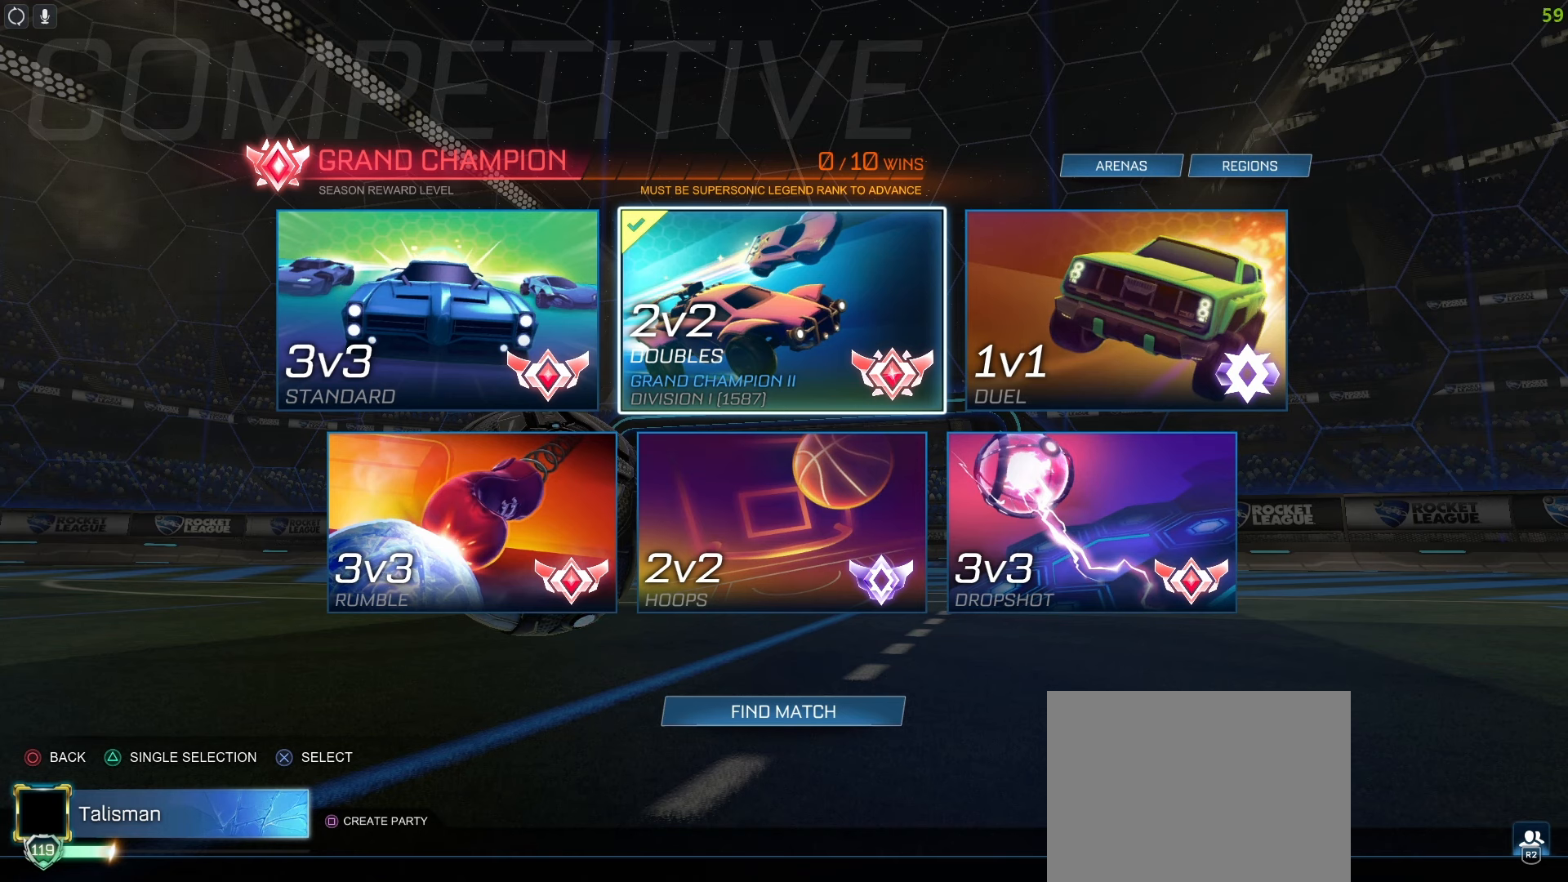
Gameplay with a controller (PlayStation layout); each line is a JSON object with the inputs held at the frame after it (dt_ms = milliseconds from this image to that frame). "events" lists button and stick changes between this image and that frame as [ms after this image, input, new state], when the widget could be followed in between.
{"dt_ms": 500, "buttons": [], "left_stick": "down", "right_stick": "center", "events": [[383, "left_stick", "down"]]}
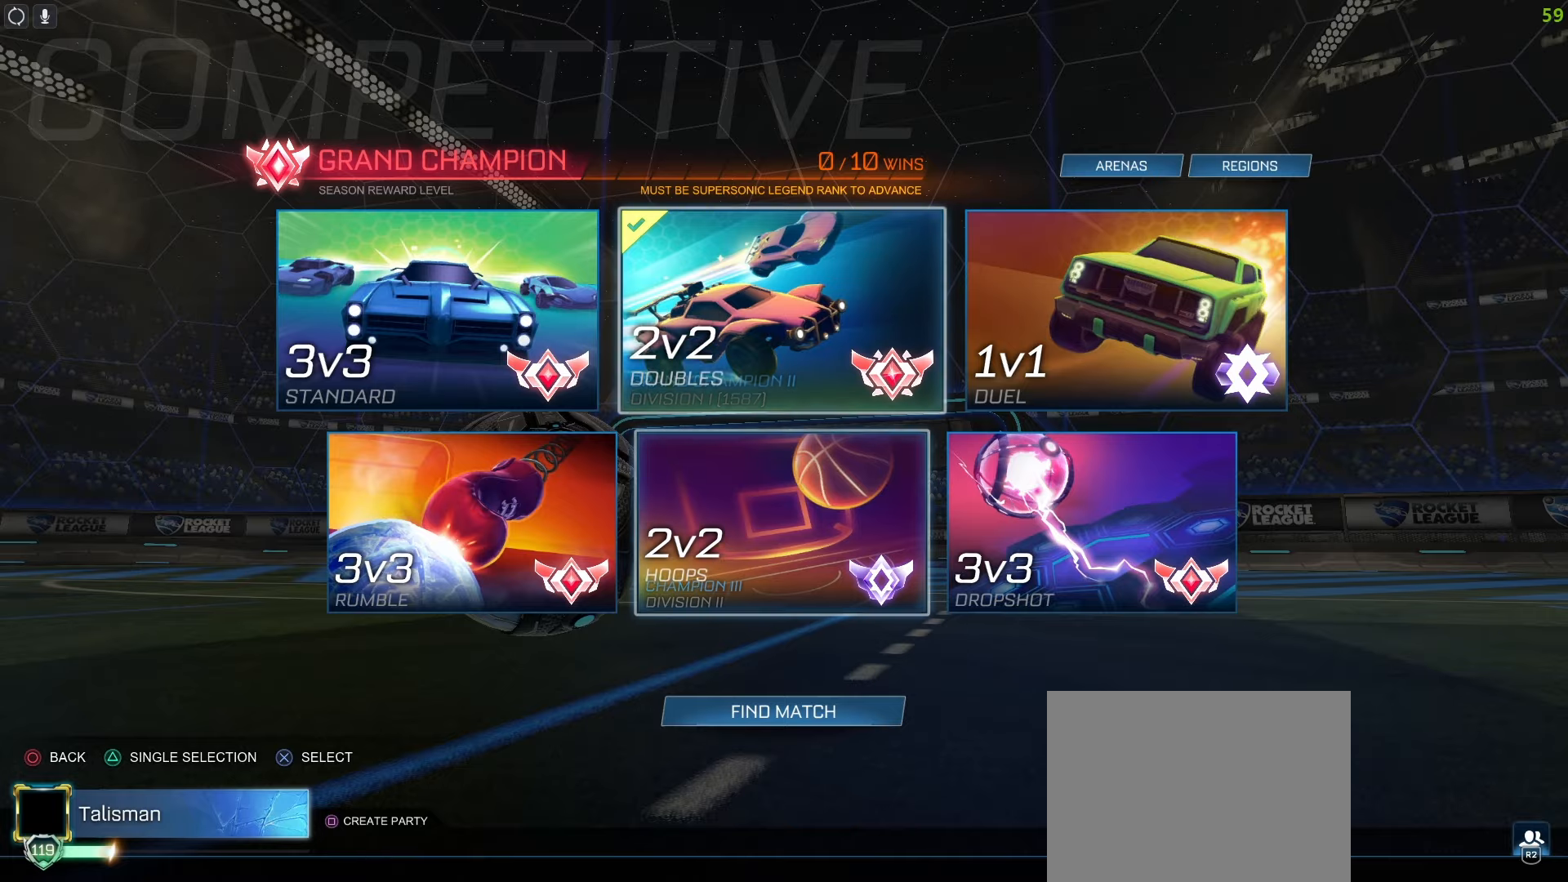
{"dt_ms": 500, "buttons": [], "left_stick": "center", "right_stick": "center", "events": [[33, "left_stick", "center"], [200, "left_stick", "down"], [317, "left_stick", "center"]]}
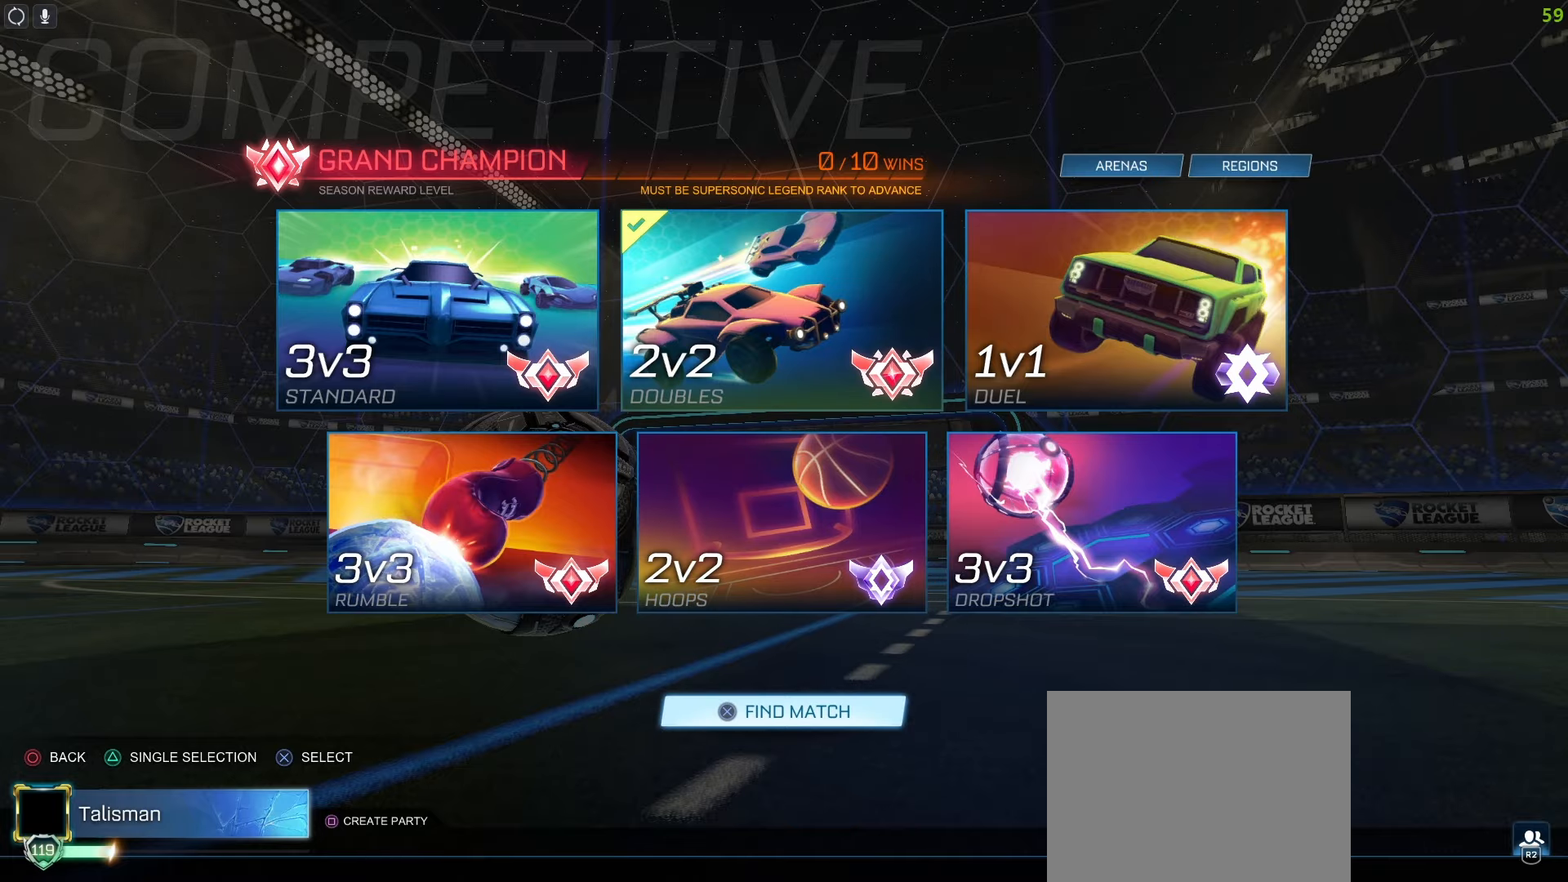
{"dt_ms": 500, "buttons": [], "left_stick": "center", "right_stick": "center", "events": [[50, "CROSS", "down"], [133, "CROSS", "up"]]}
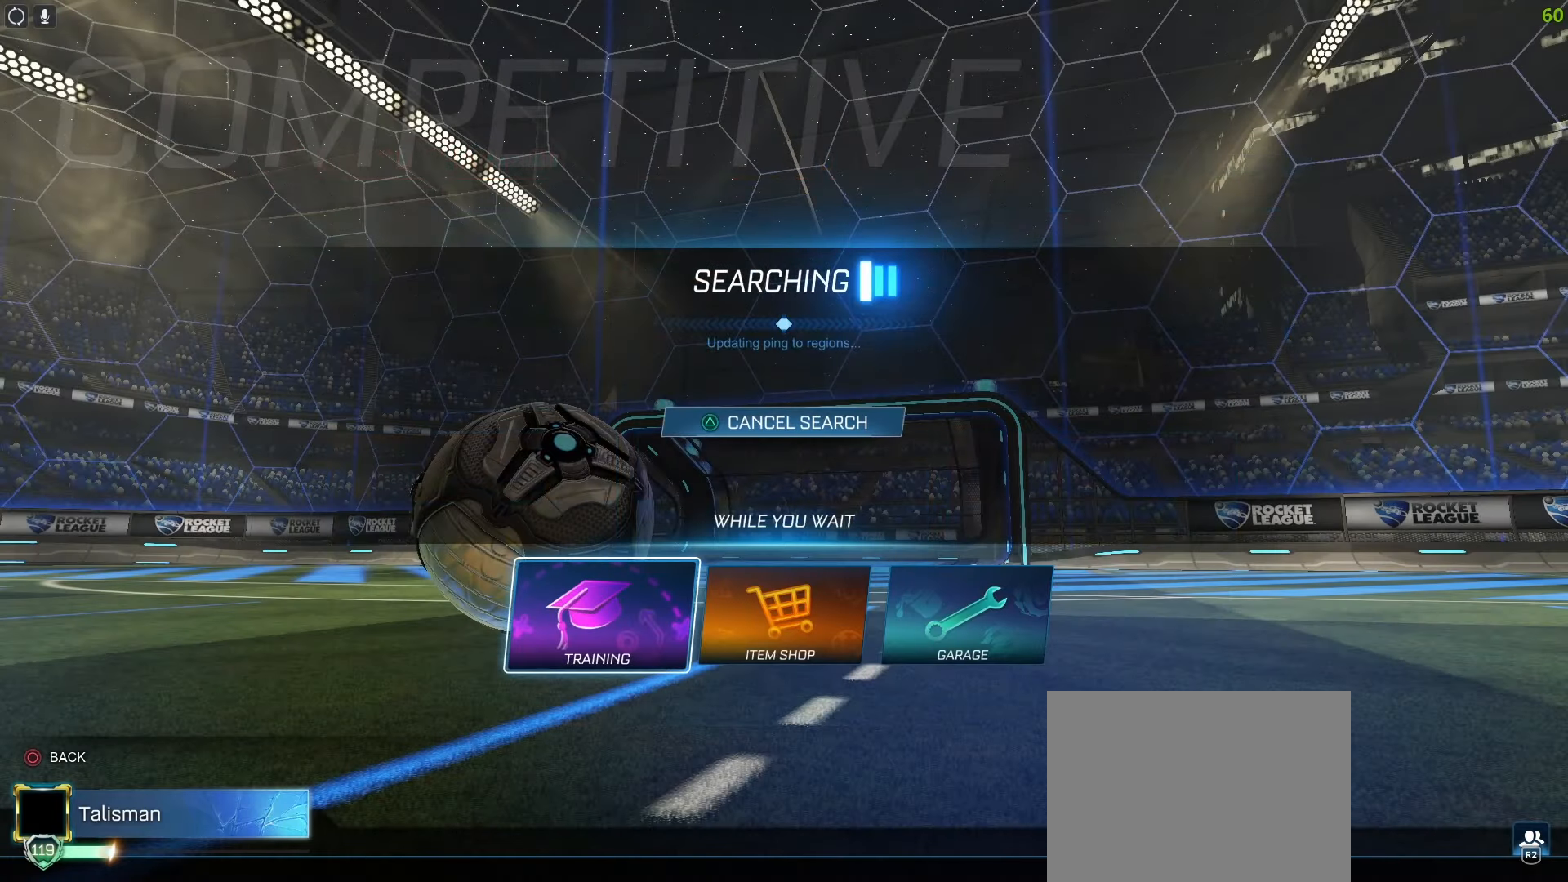
{"dt_ms": 500, "buttons": [], "left_stick": "center", "right_stick": "center", "events": [[50, "CROSS", "down"], [133, "CROSS", "up"]]}
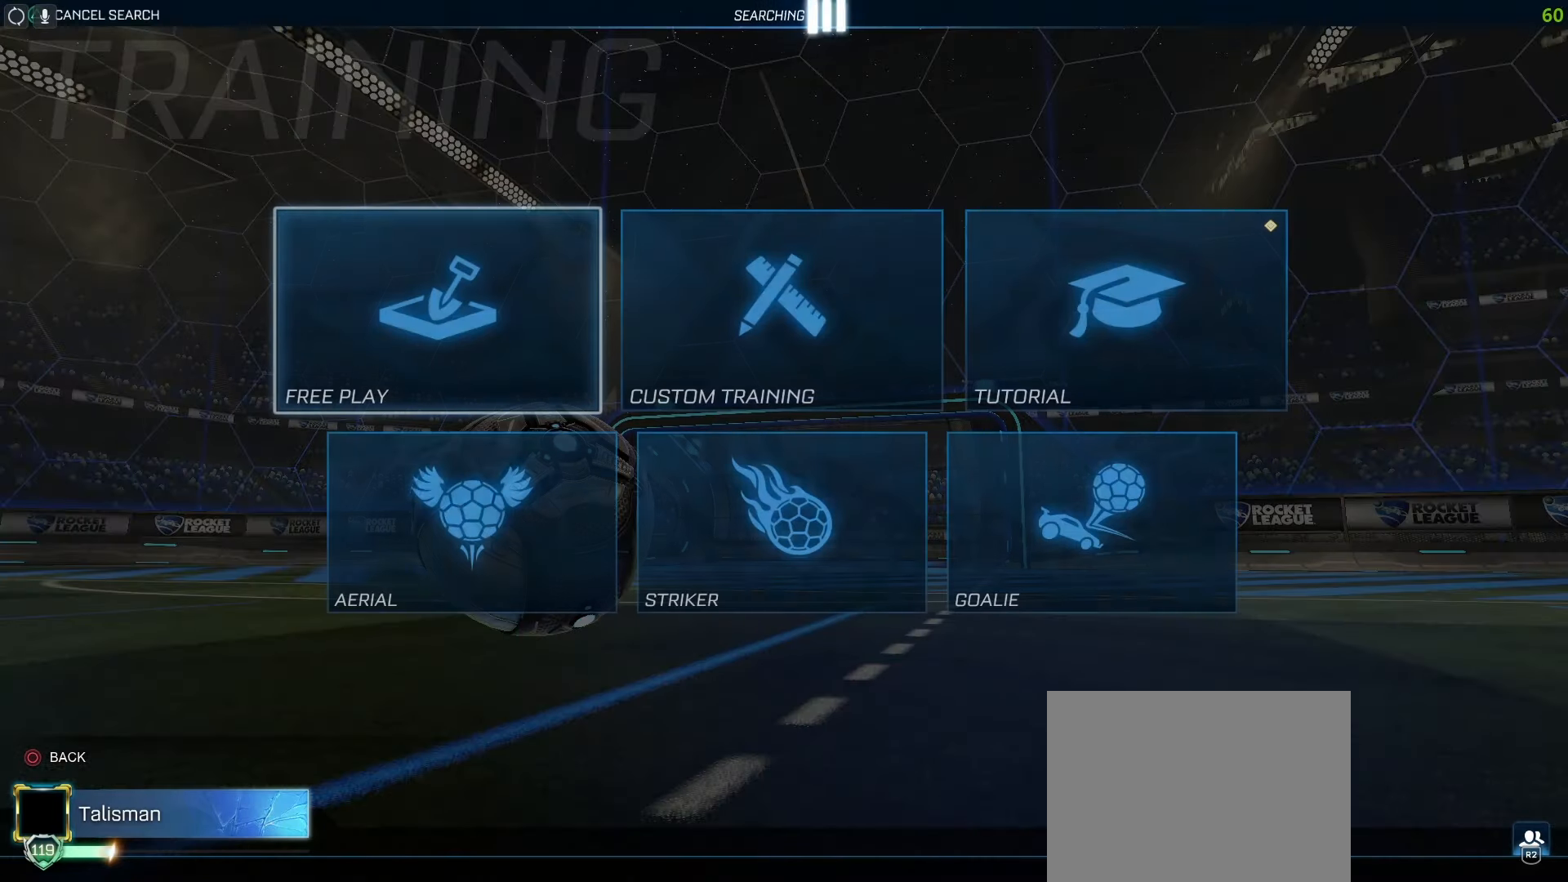
{"dt_ms": 500, "buttons": [], "left_stick": "center", "right_stick": "center", "events": [[400, "CROSS", "down"], [467, "CROSS", "up"]]}
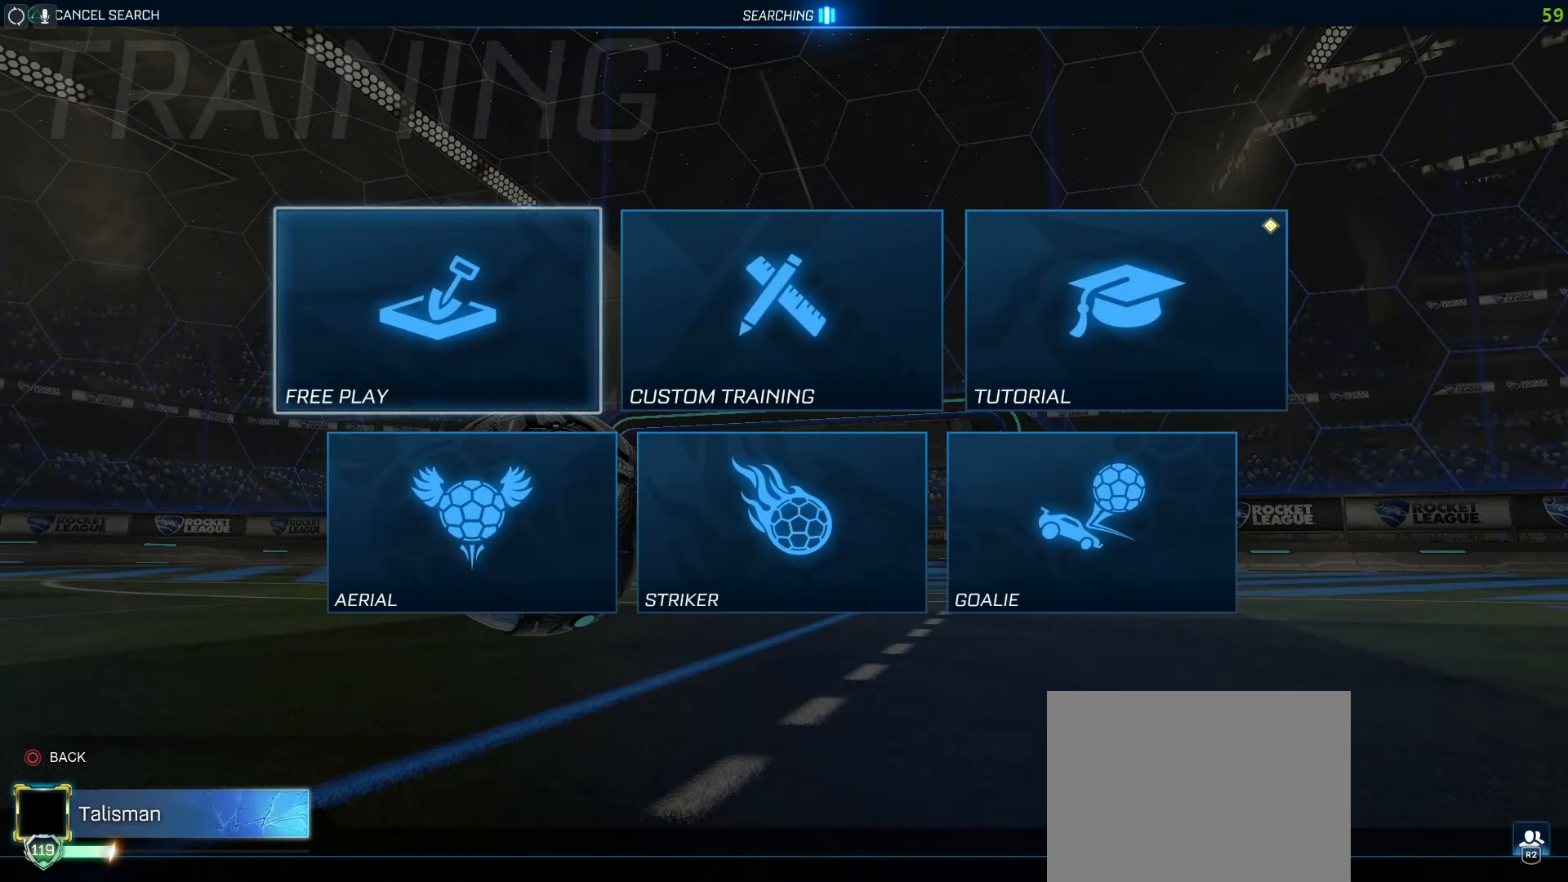
{"dt_ms": 500, "buttons": [], "left_stick": "center", "right_stick": "center", "events": [[400, "CROSS", "down"], [483, "CROSS", "up"]]}
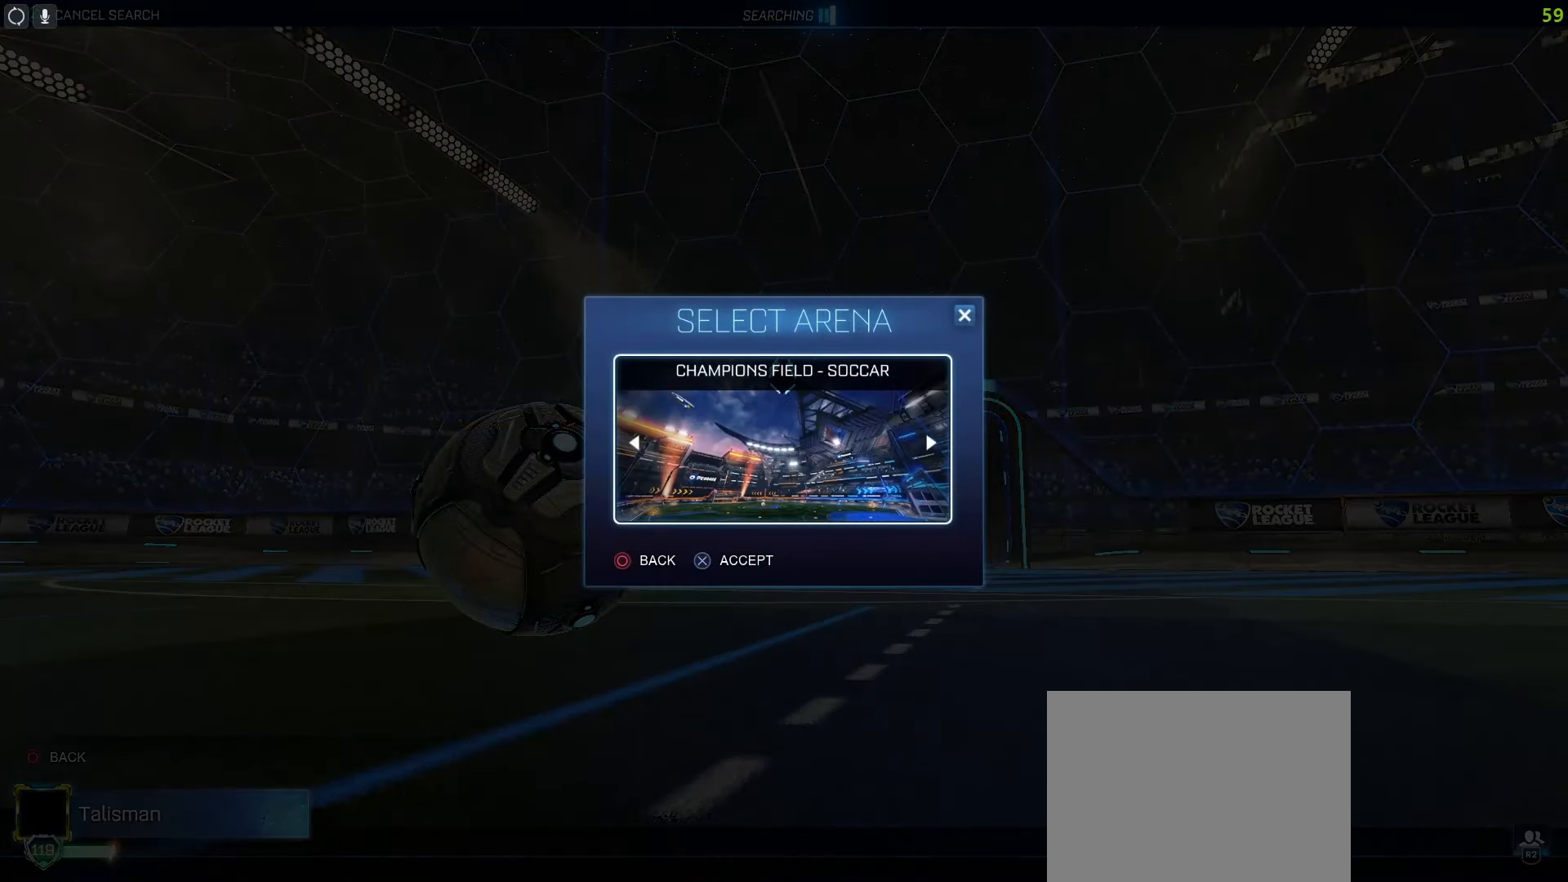
{"dt_ms": 500, "buttons": ["R2"], "left_stick": "center", "right_stick": "center", "events": [[500, "R2", "down"]]}
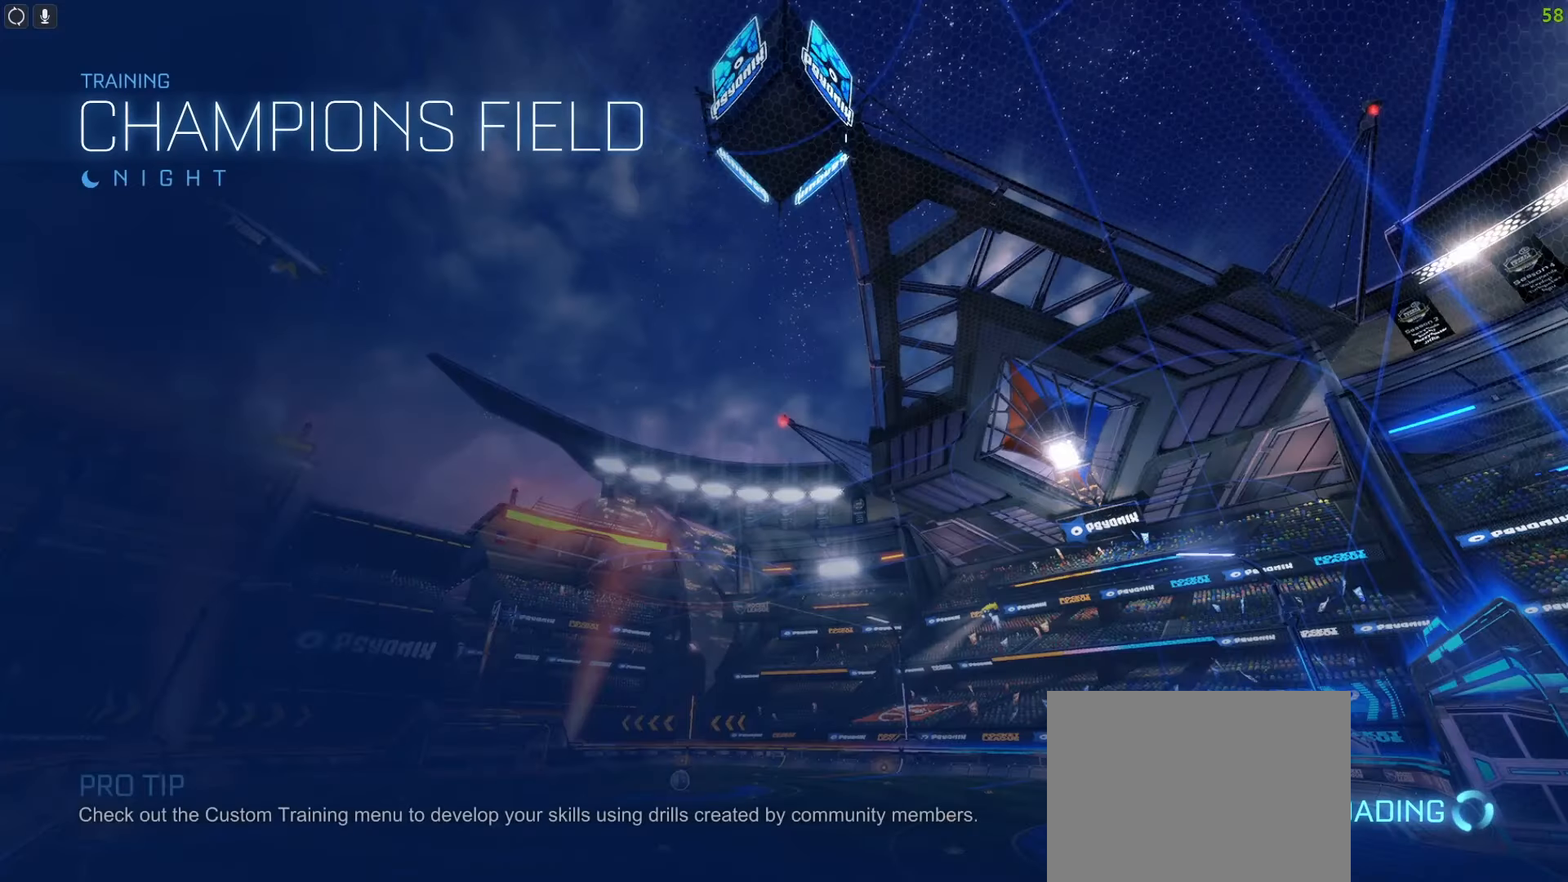
{"dt_ms": 500, "buttons": ["R2"], "left_stick": "center", "right_stick": "center", "events": []}
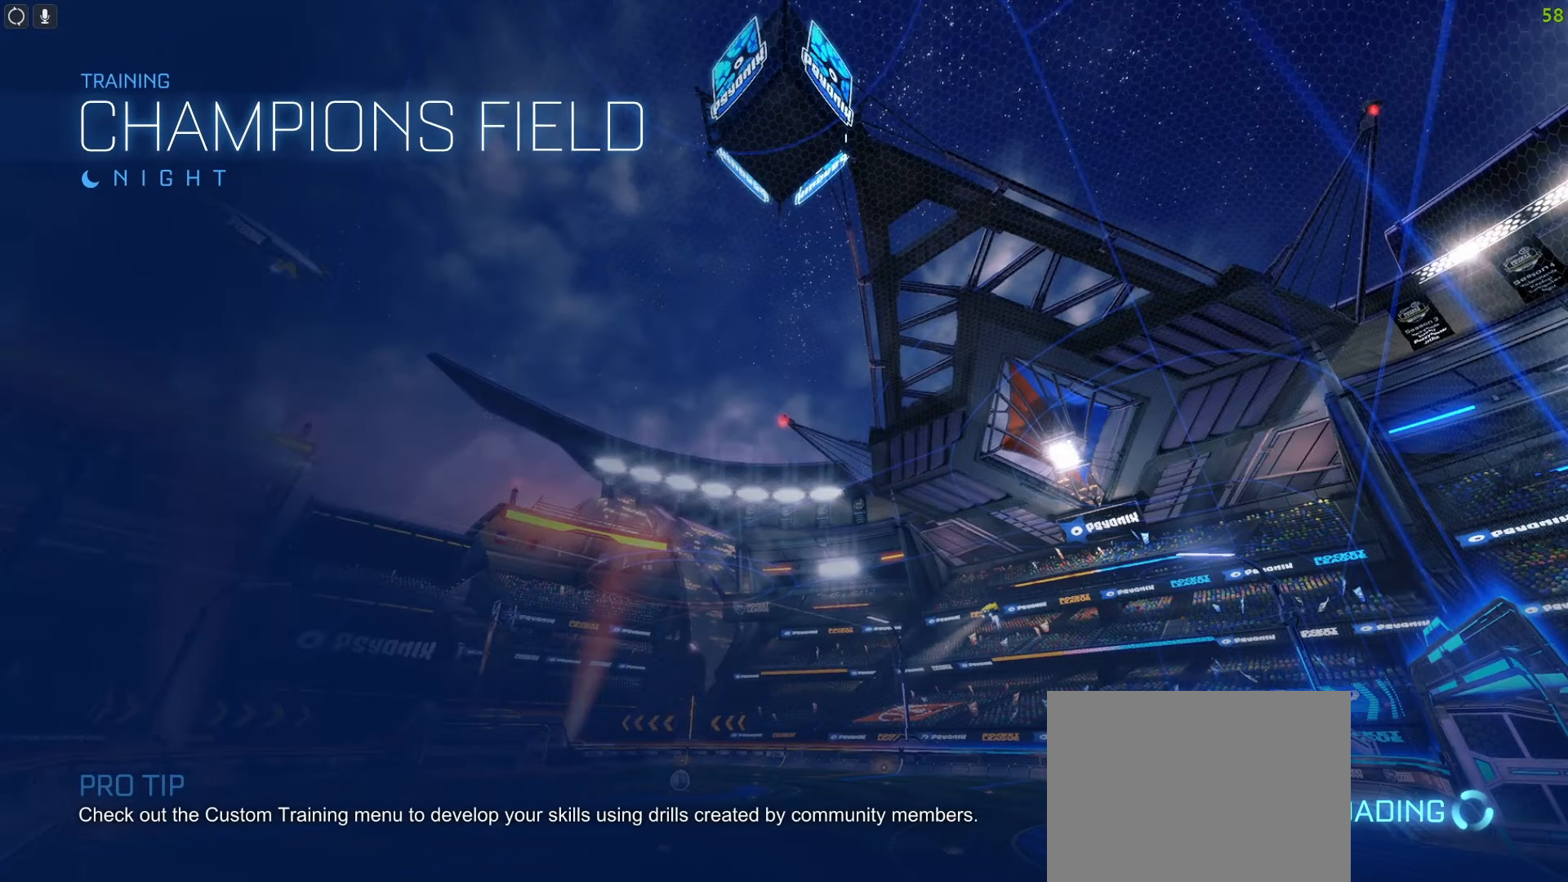
{"dt_ms": 500, "buttons": ["CIRCLE", "R2"], "left_stick": "center", "right_stick": "center", "events": [[217, "CIRCLE", "down"]]}
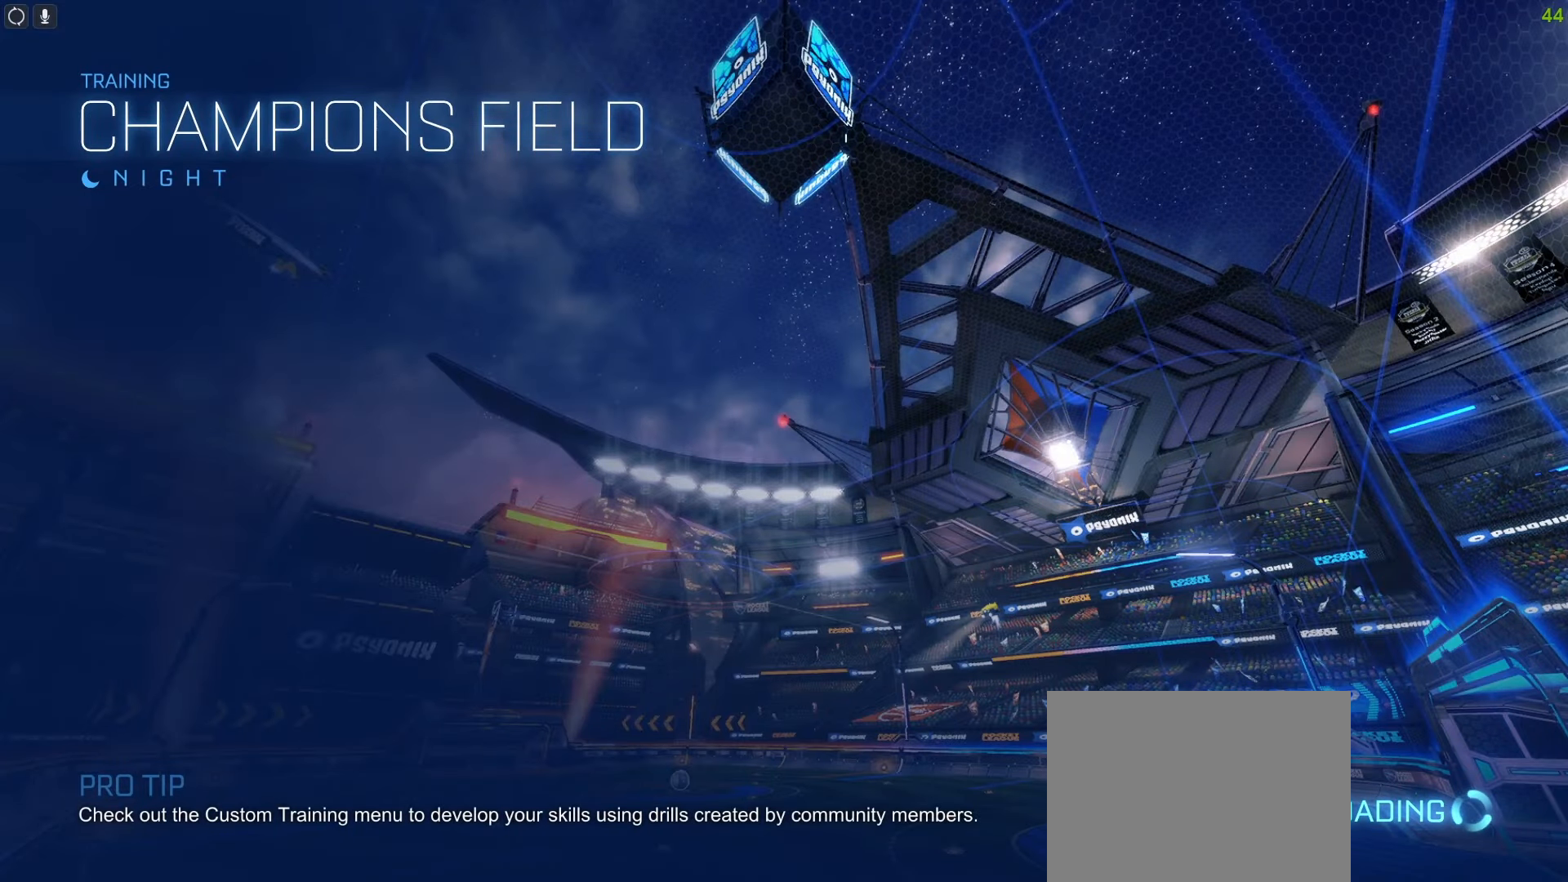
{"dt_ms": 500, "buttons": ["CIRCLE", "R2"], "left_stick": "center", "right_stick": "center", "events": []}
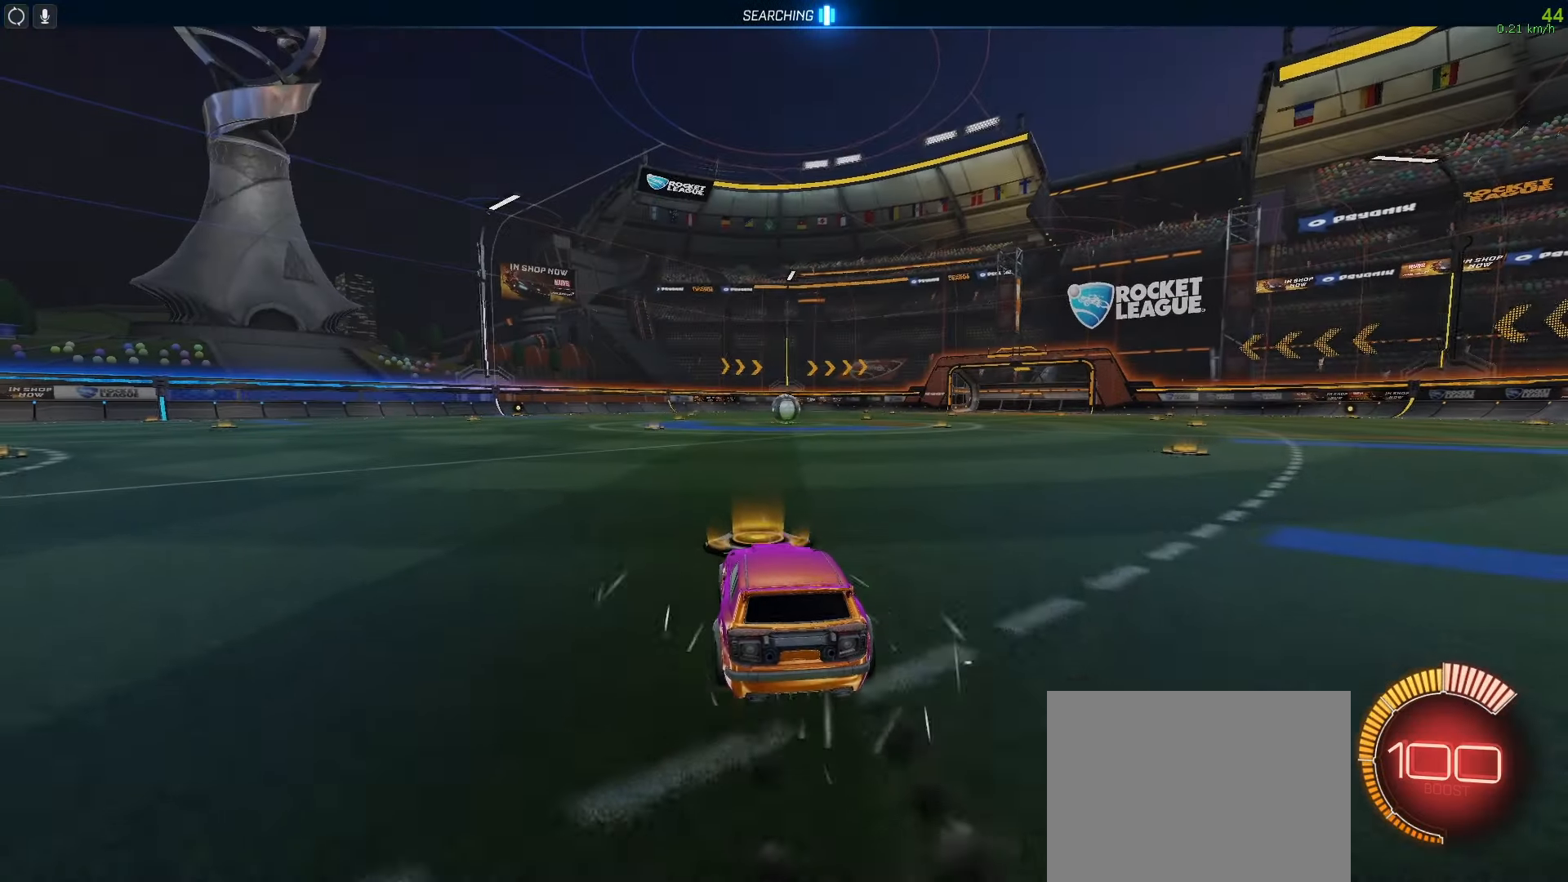
{"dt_ms": 500, "buttons": ["CIRCLE", "R2"], "left_stick": "center", "right_stick": "center", "events": [[50, "TRIANGLE", "down"], [200, "TRIANGLE", "up"], [283, "DPAD_UP", "down"], [367, "DPAD_UP", "up"]]}
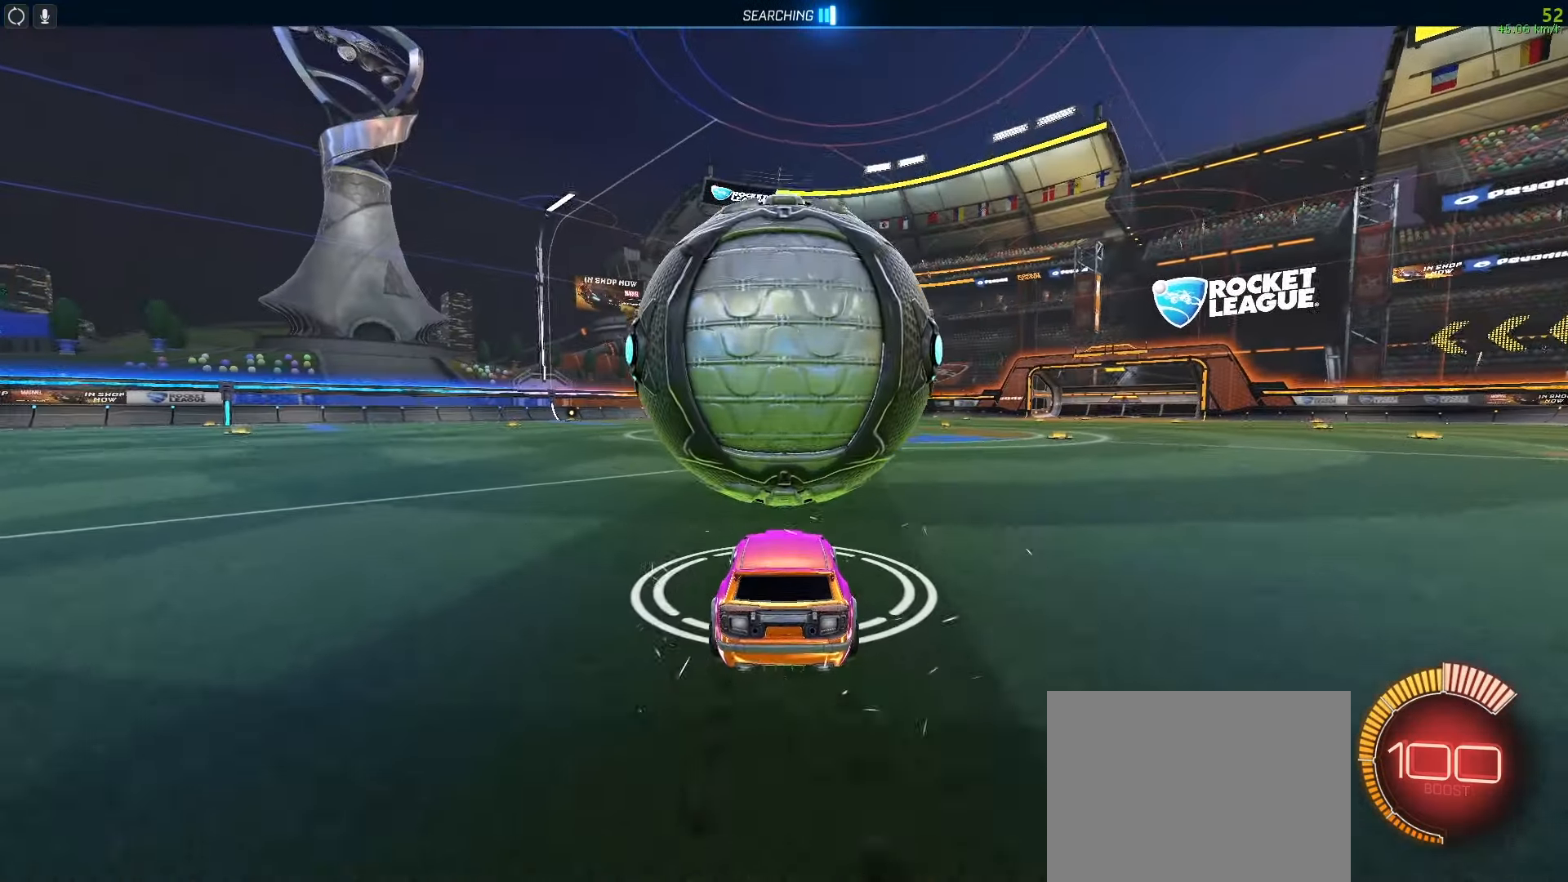
{"dt_ms": 500, "buttons": ["TRIANGLE", "R2"], "left_stick": "center", "right_stick": "center", "events": [[17, "CIRCLE", "up"], [17, "R2", "up"], [17, "left_stick", "right"], [150, "left_stick", "center"], [283, "R2", "down"], [450, "TRIANGLE", "down"]]}
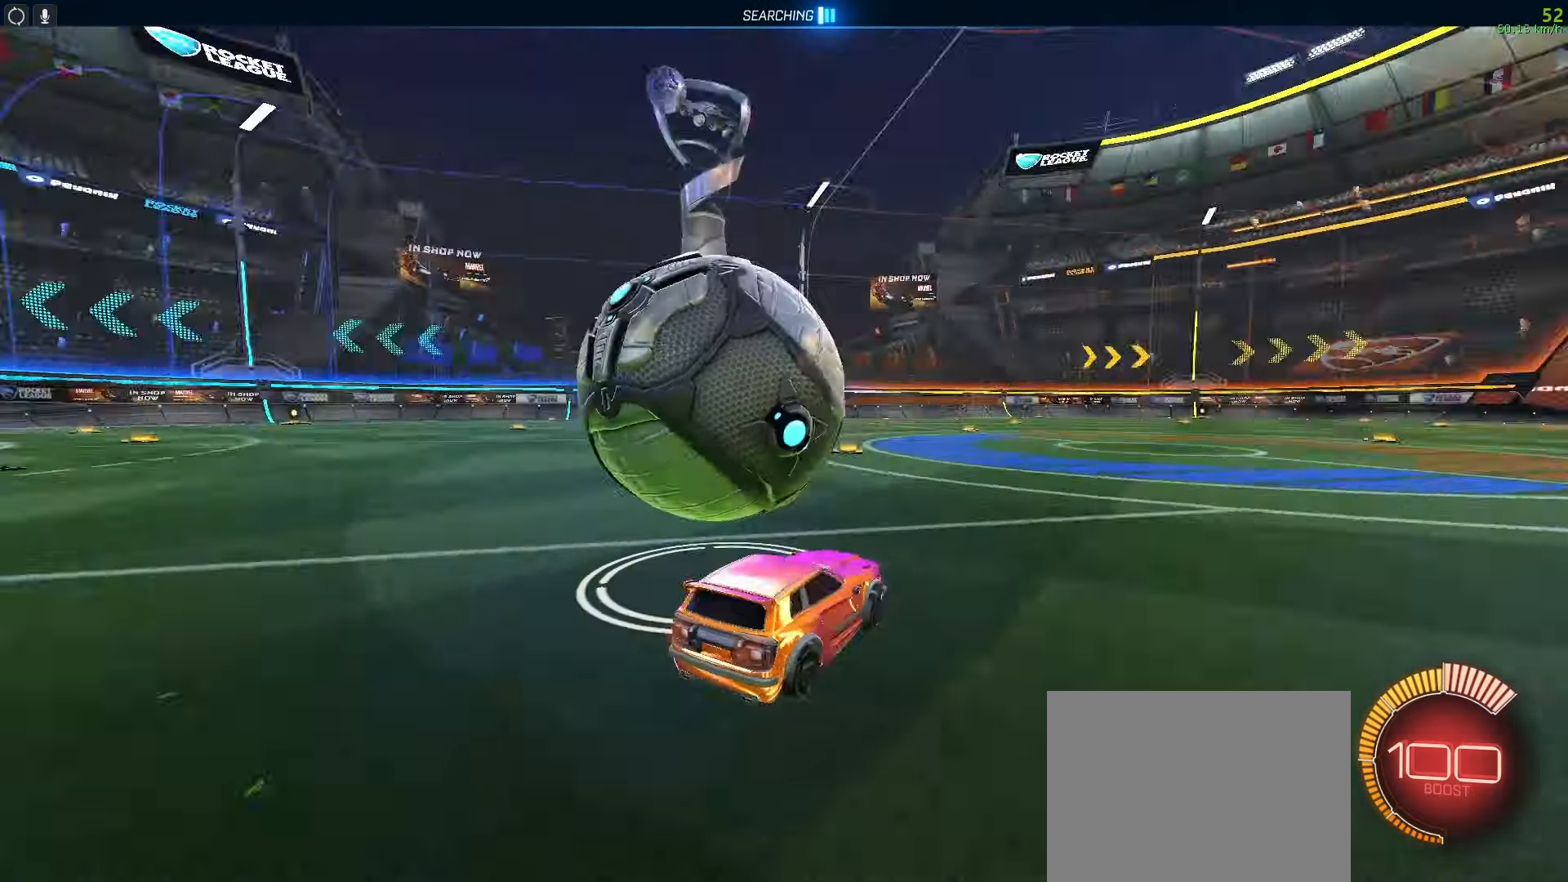
{"dt_ms": 500, "buttons": ["CIRCLE", "R2"], "left_stick": "center", "right_stick": "center", "events": [[17, "CIRCLE", "down"], [50, "TRIANGLE", "up"], [217, "CIRCLE", "up"], [417, "CIRCLE", "down"]]}
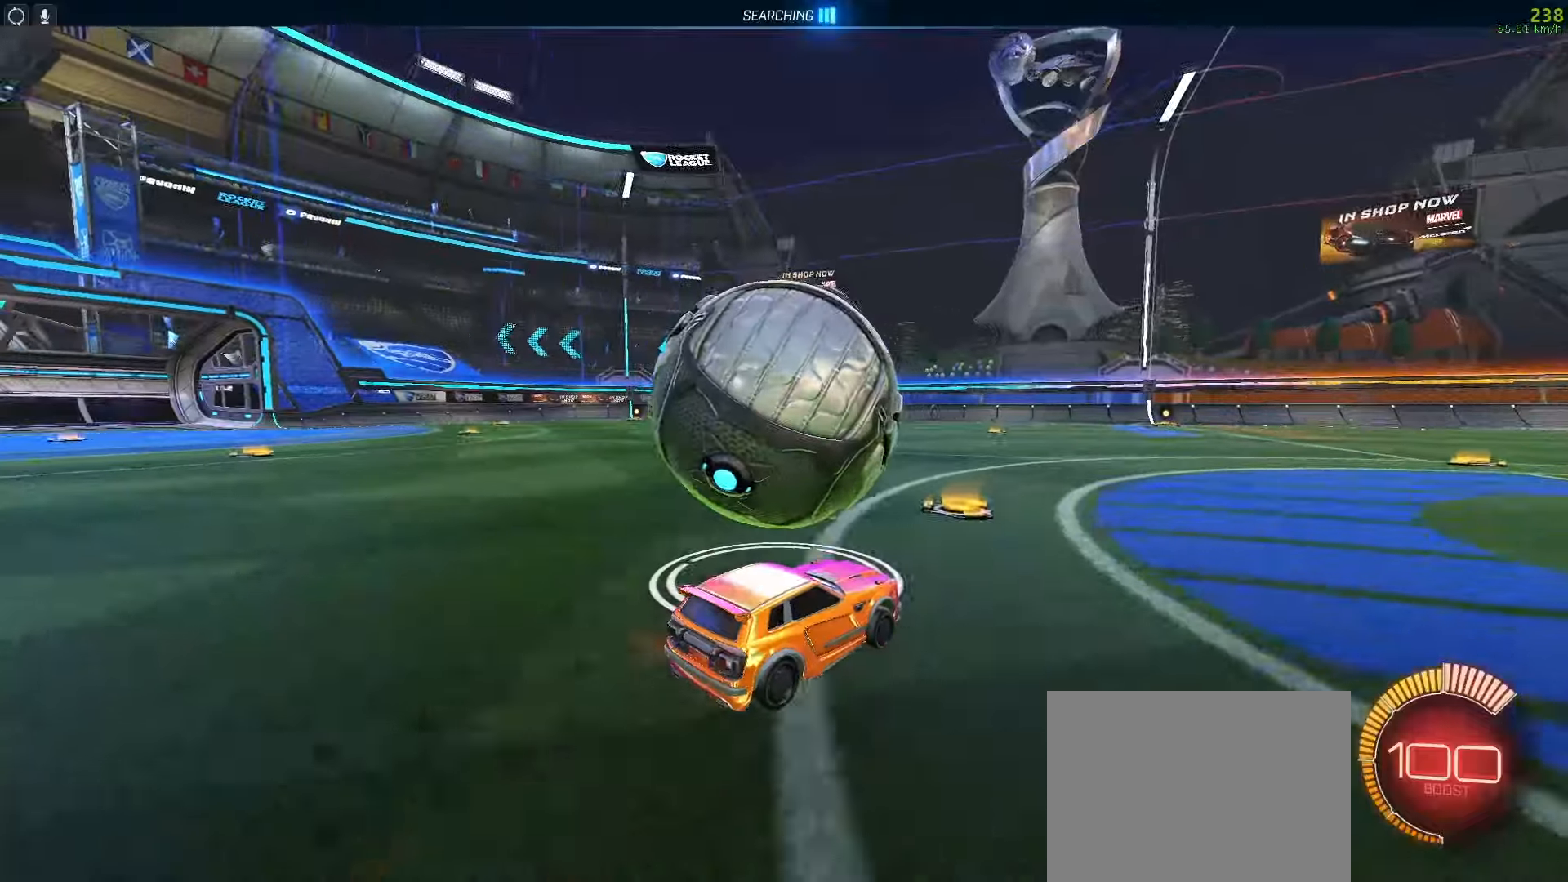
{"dt_ms": 500, "buttons": ["R2"], "left_stick": "center", "right_stick": "center", "events": [[167, "CIRCLE", "up"], [317, "CIRCLE", "down"], [467, "CIRCLE", "up"]]}
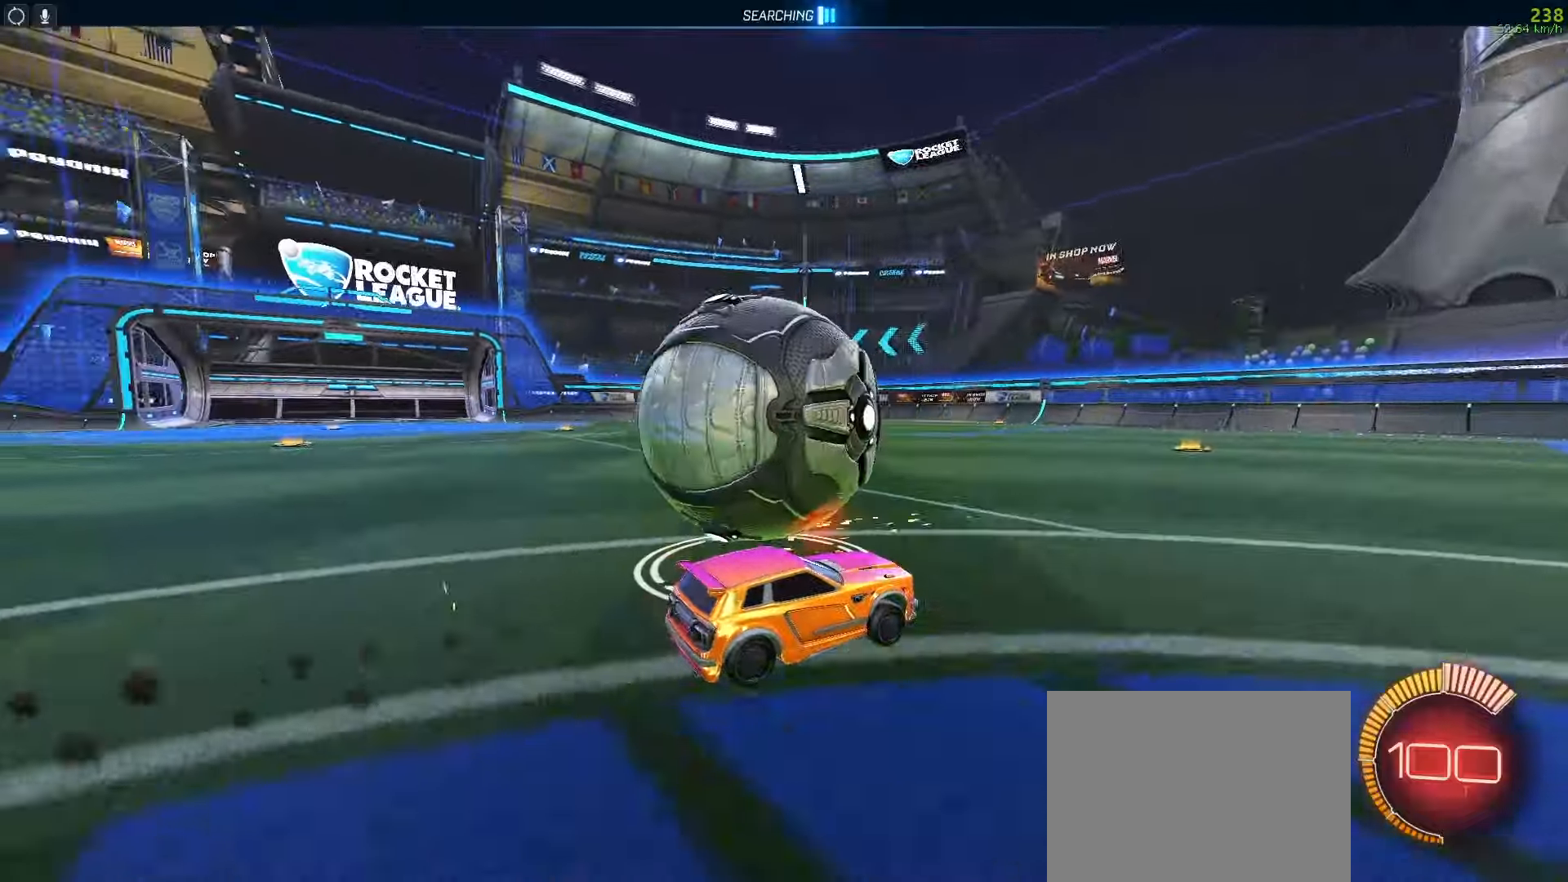
{"dt_ms": 500, "buttons": [], "left_stick": "center", "right_stick": "center", "events": [[50, "R2", "up"], [200, "R2", "down"], [417, "R2", "up"]]}
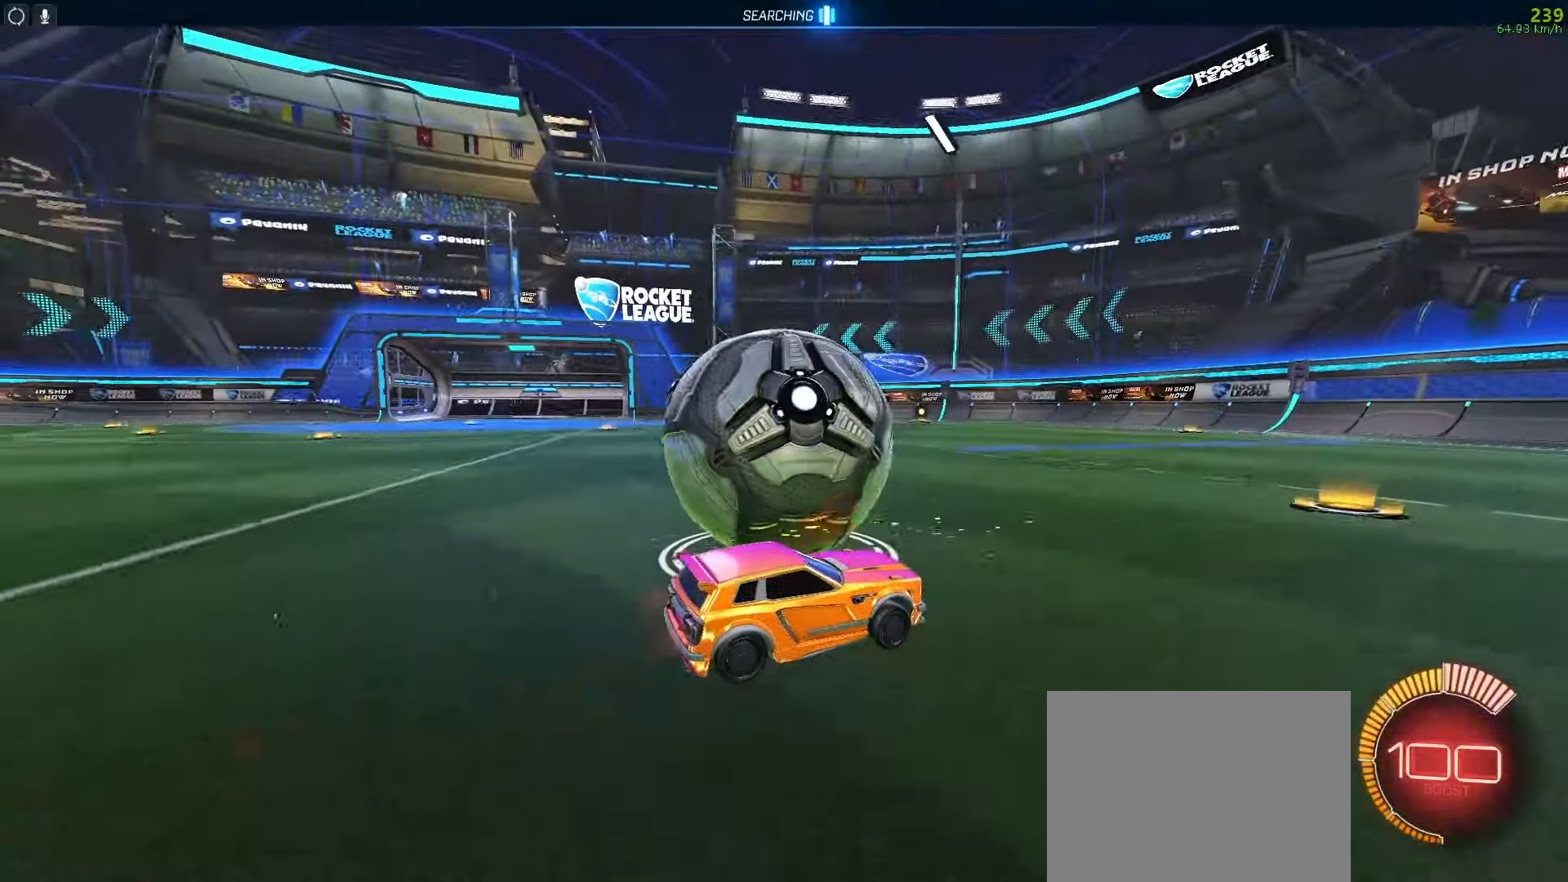
{"dt_ms": 500, "buttons": ["R2"], "left_stick": "center", "right_stick": "center", "events": [[150, "L2", "down"], [250, "L2", "up"], [300, "R2", "down"]]}
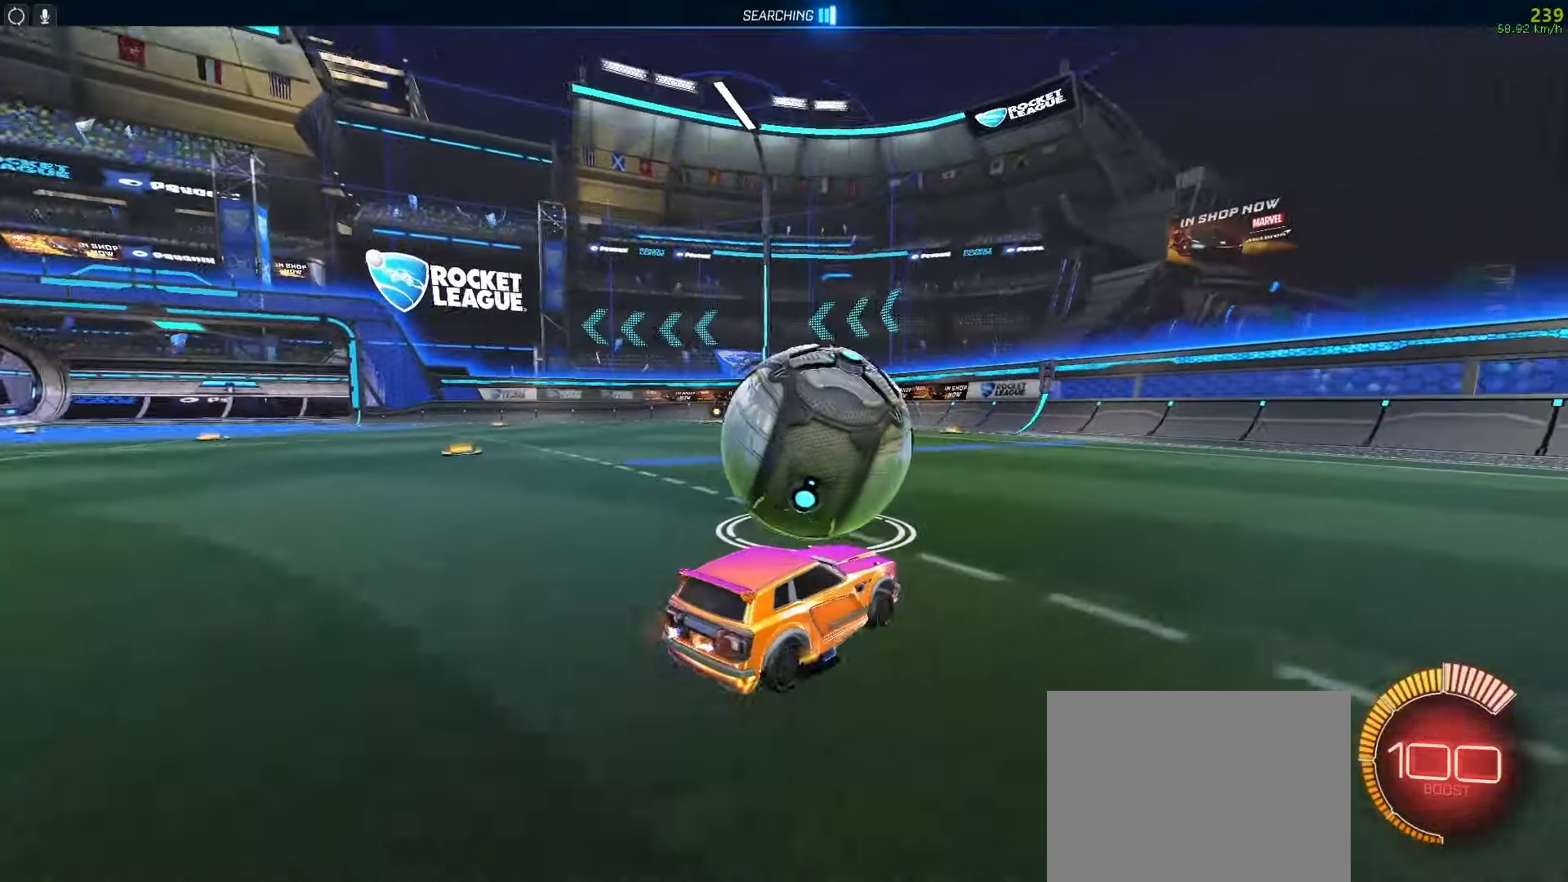
{"dt_ms": 1000, "buttons": [], "left_stick": "center", "right_stick": "center"}
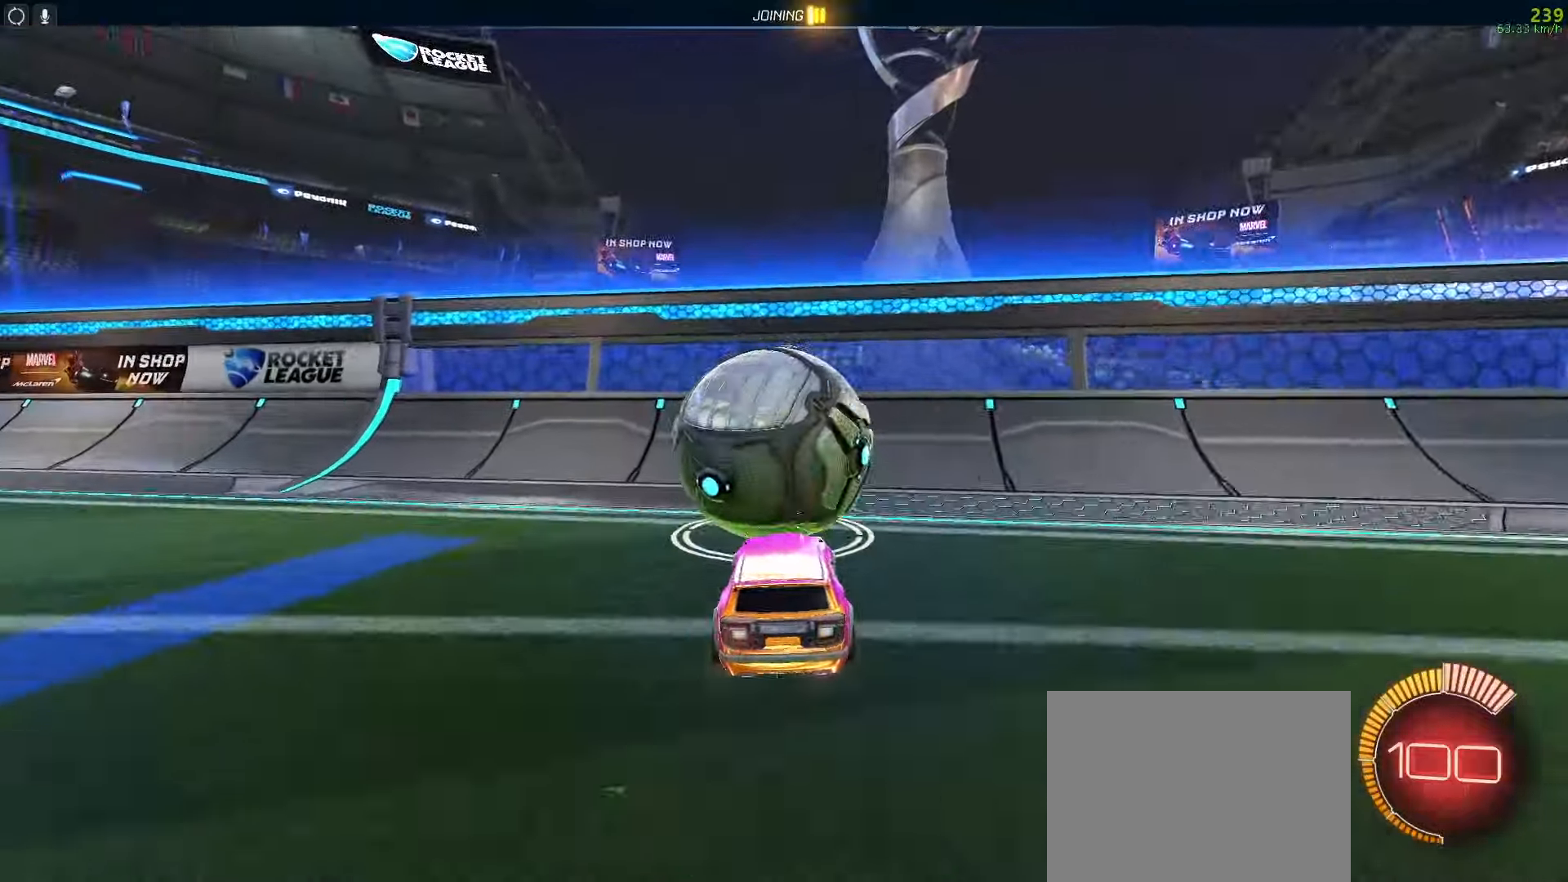
{"dt_ms": 500, "buttons": ["R2"], "left_stick": "center", "right_stick": "center", "events": [[183, "R2", "down"], [233, "CIRCLE", "down"], [467, "CIRCLE", "up"]]}
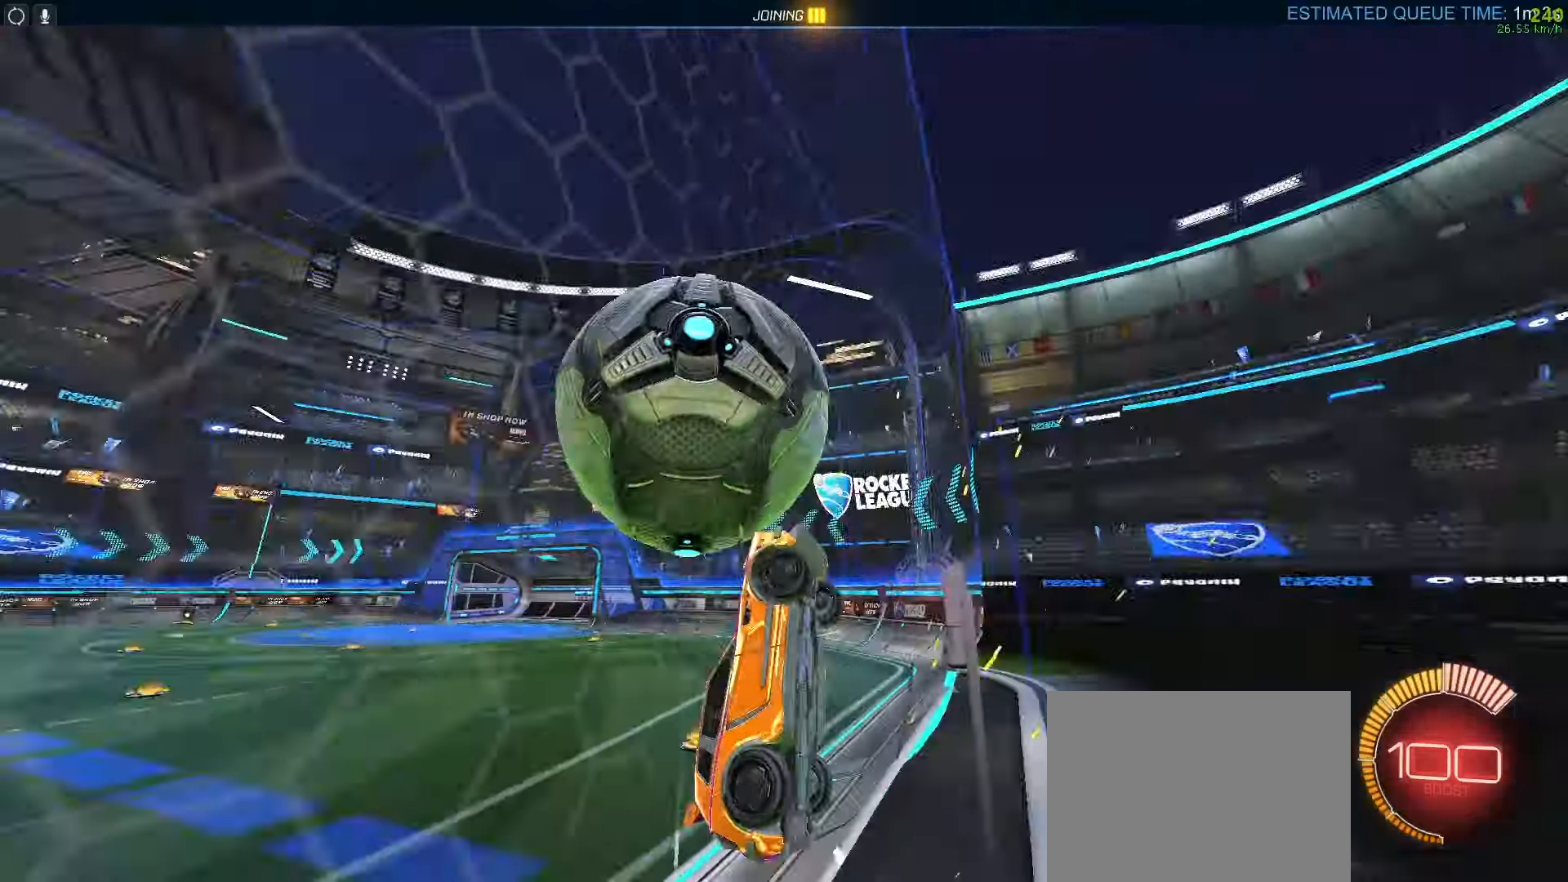
{"dt_ms": 500, "buttons": ["R1"], "left_stick": "center", "right_stick": "center", "events": [[233, "CROSS", "down"], [250, "R2", "up"], [367, "CROSS", "up"], [383, "R1", "down"]]}
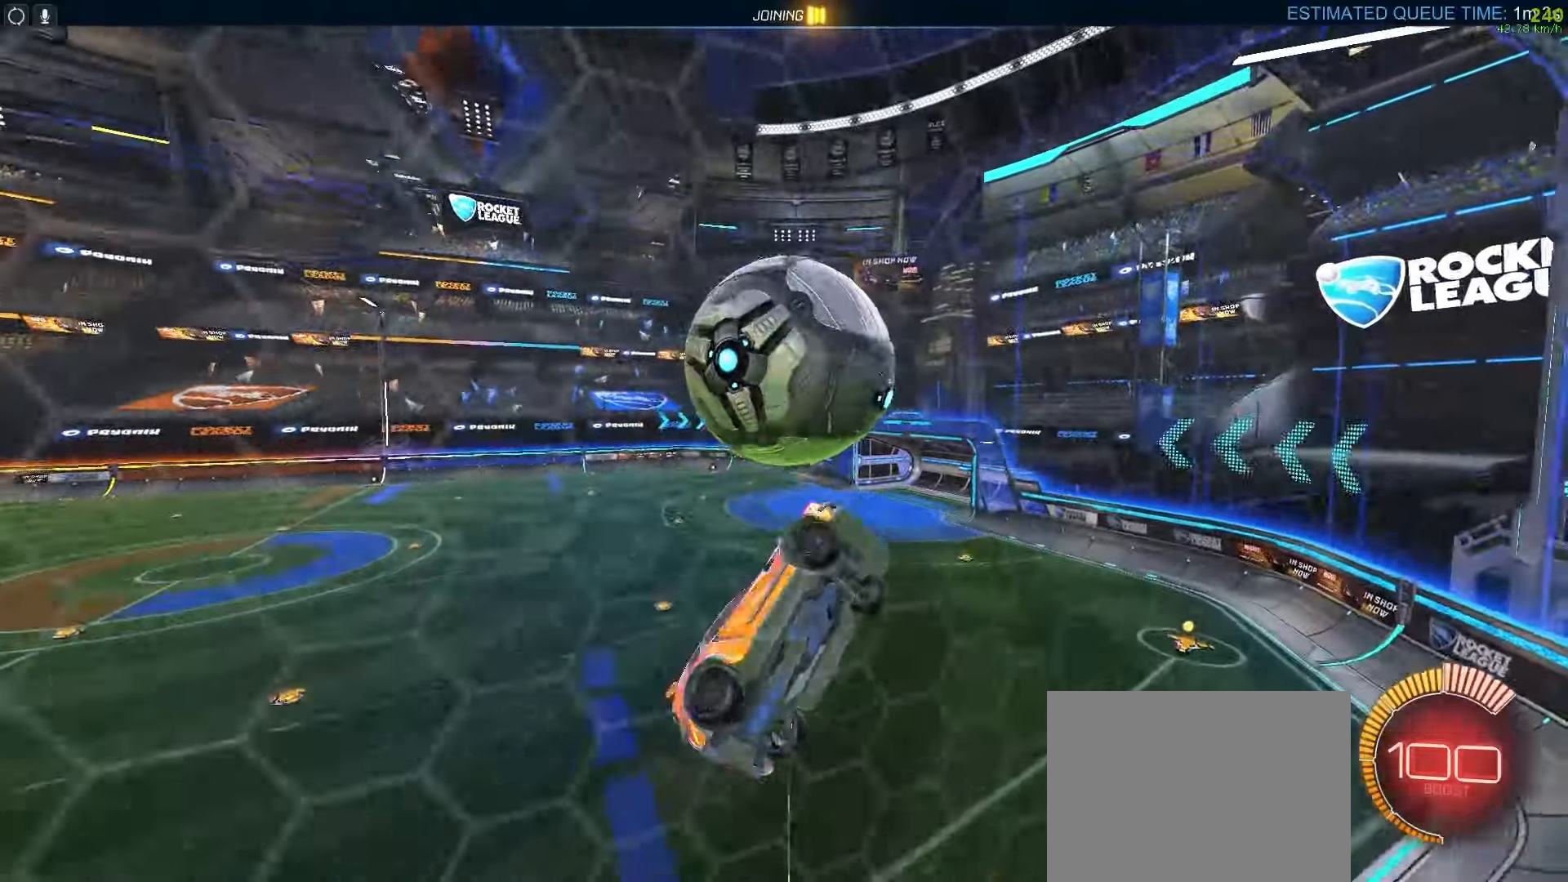
{"dt_ms": 500, "buttons": ["CIRCLE", "R1"], "left_stick": "center", "right_stick": "center", "events": [[450, "CIRCLE", "down"]]}
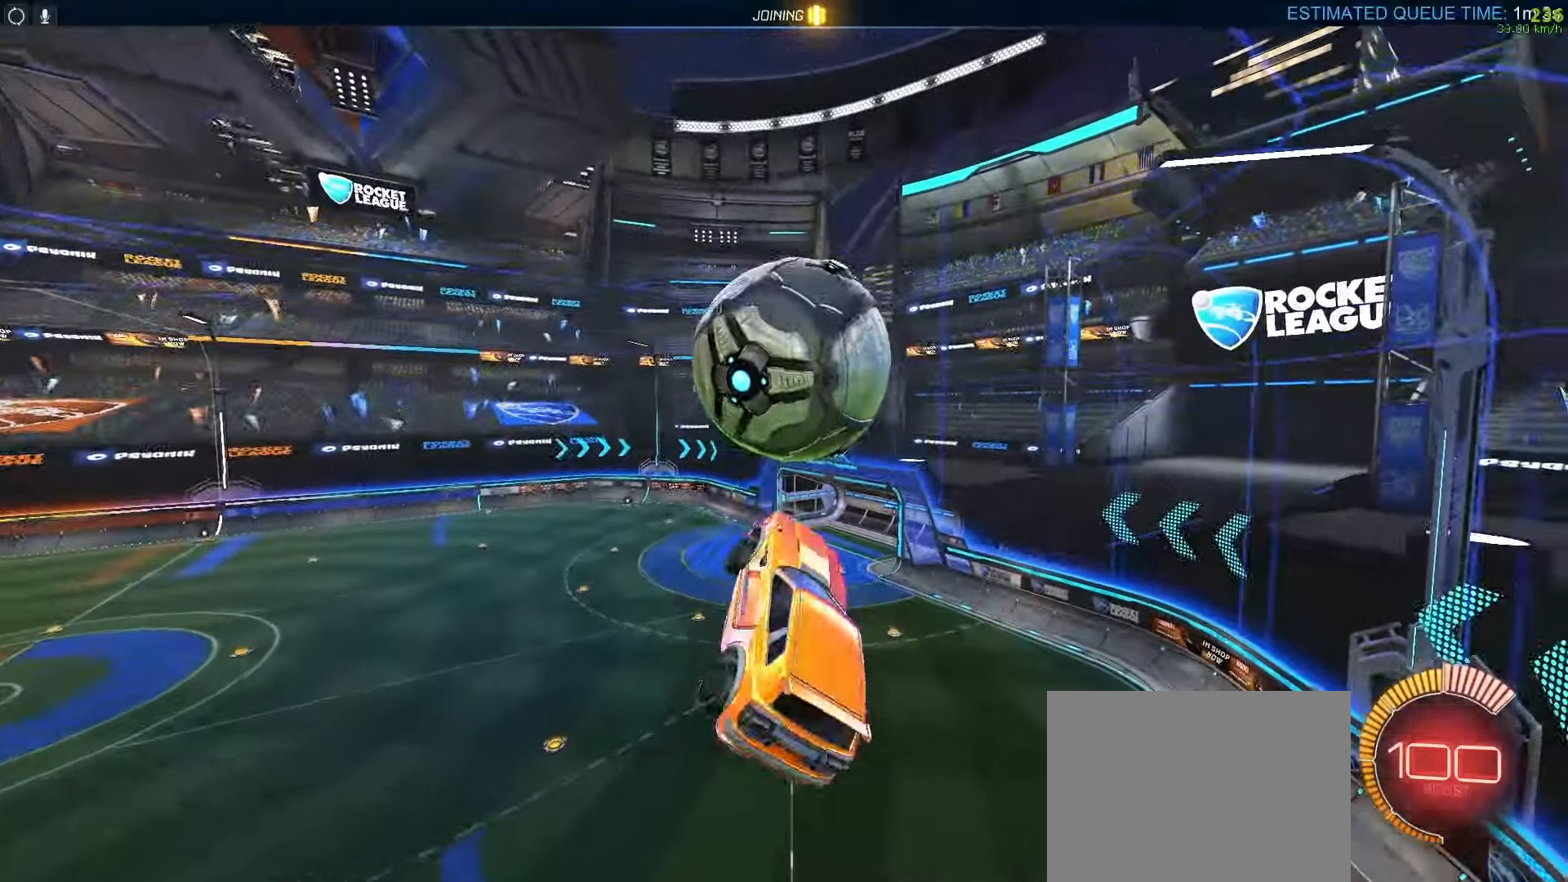
{"dt_ms": 500, "buttons": [], "left_stick": "center", "right_stick": "center", "events": [[217, "L1", "down"], [317, "R1", "up"], [350, "CIRCLE", "up"], [383, "L1", "up"]]}
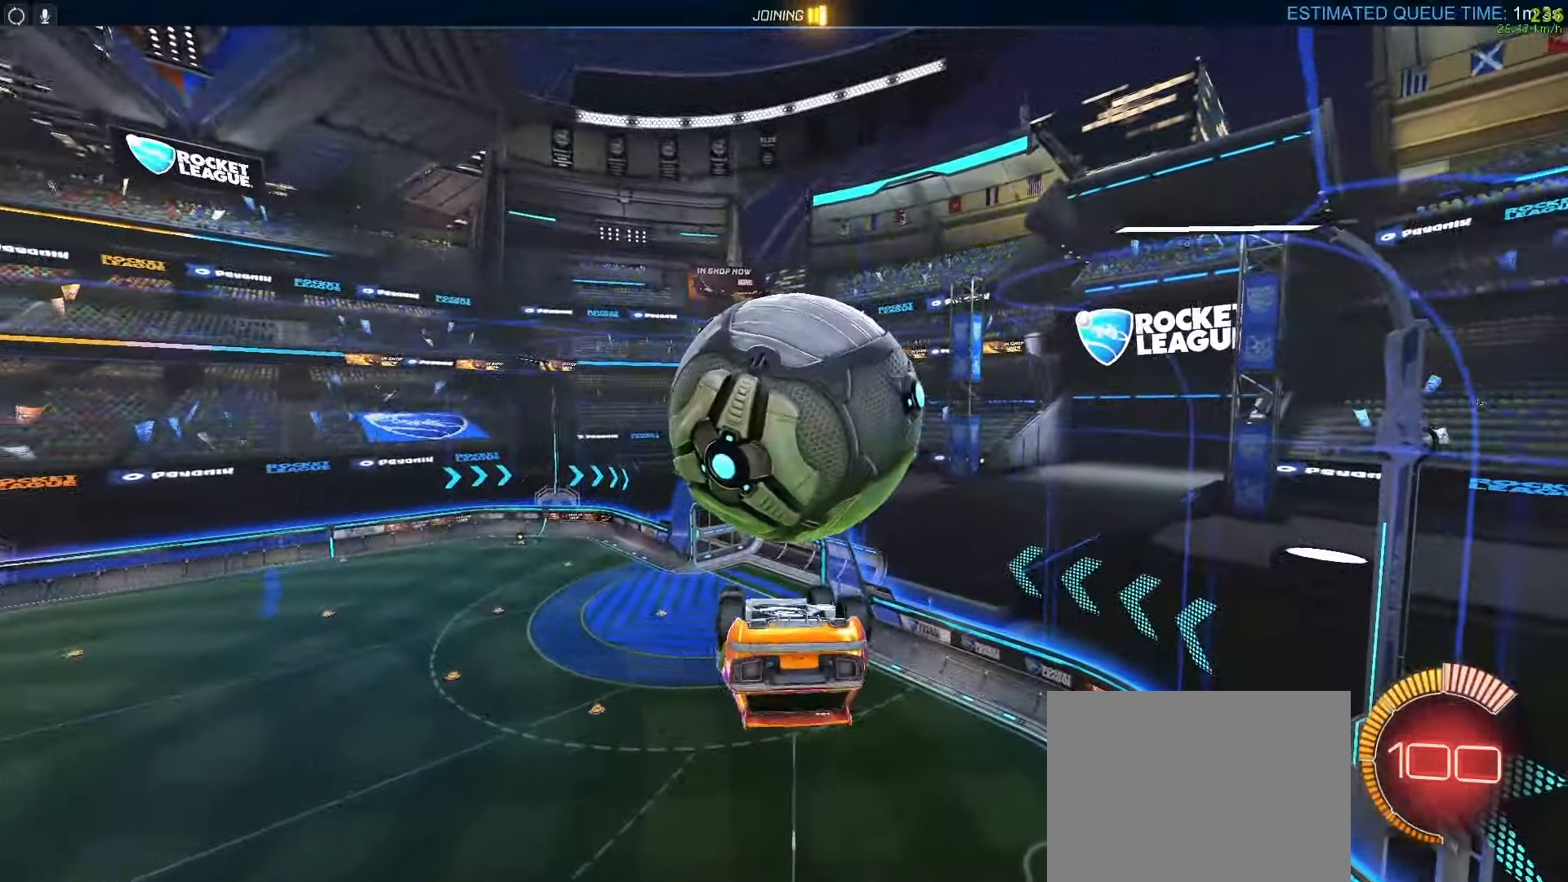
{"dt_ms": 500, "buttons": ["R1"], "left_stick": "center", "right_stick": "center", "events": [[300, "R1", "down"]]}
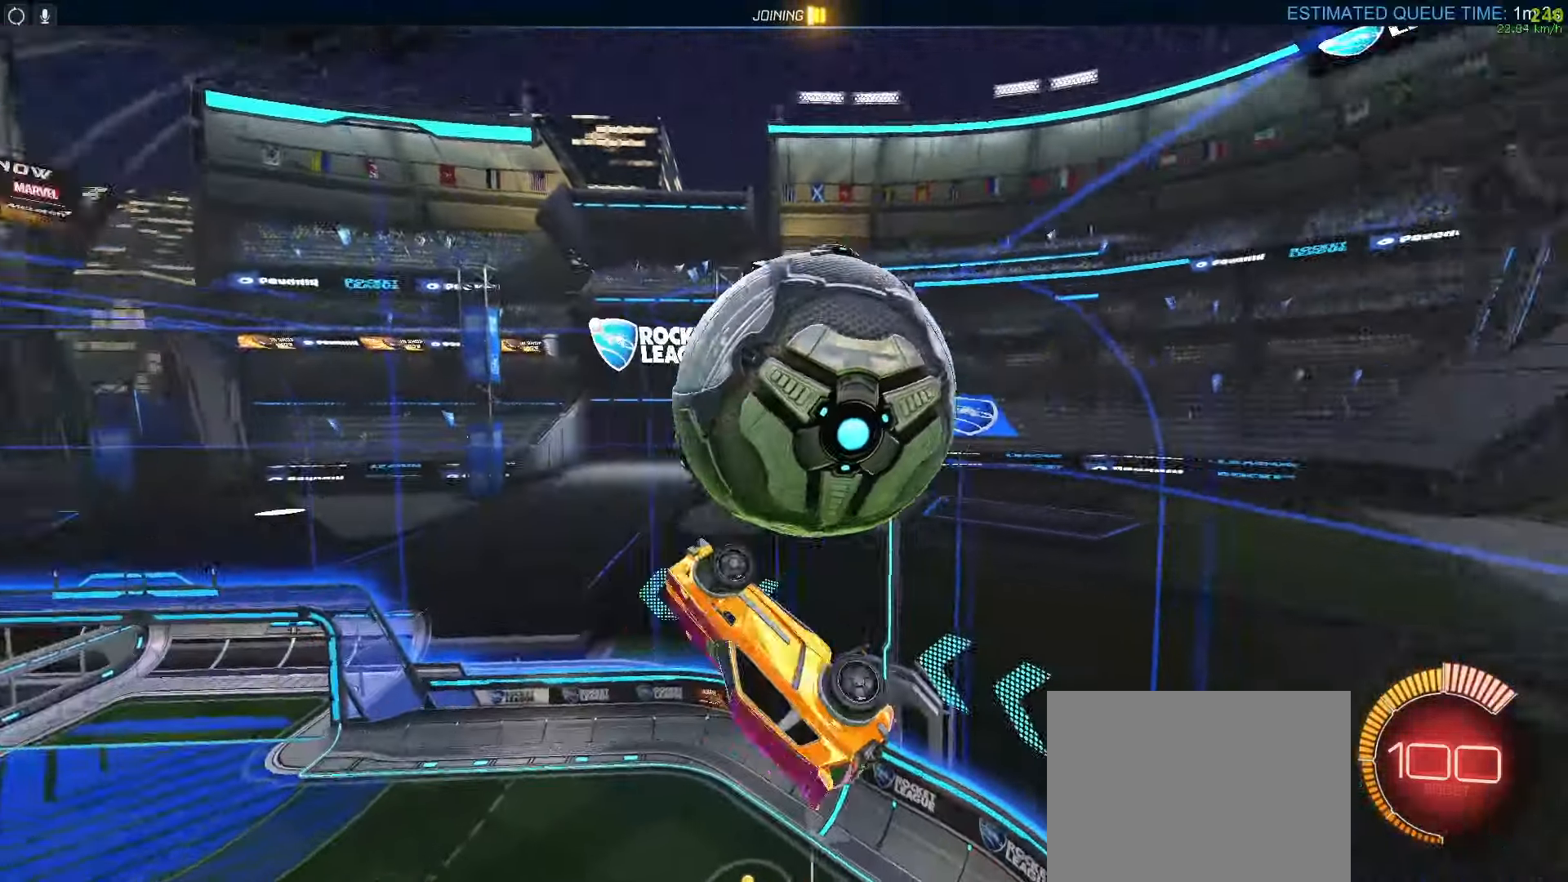
{"dt_ms": 500, "buttons": ["L1"], "left_stick": "center", "right_stick": "center", "events": [[133, "R1", "up"], [200, "L1", "down"], [350, "CROSS", "down"], [483, "CROSS", "up"]]}
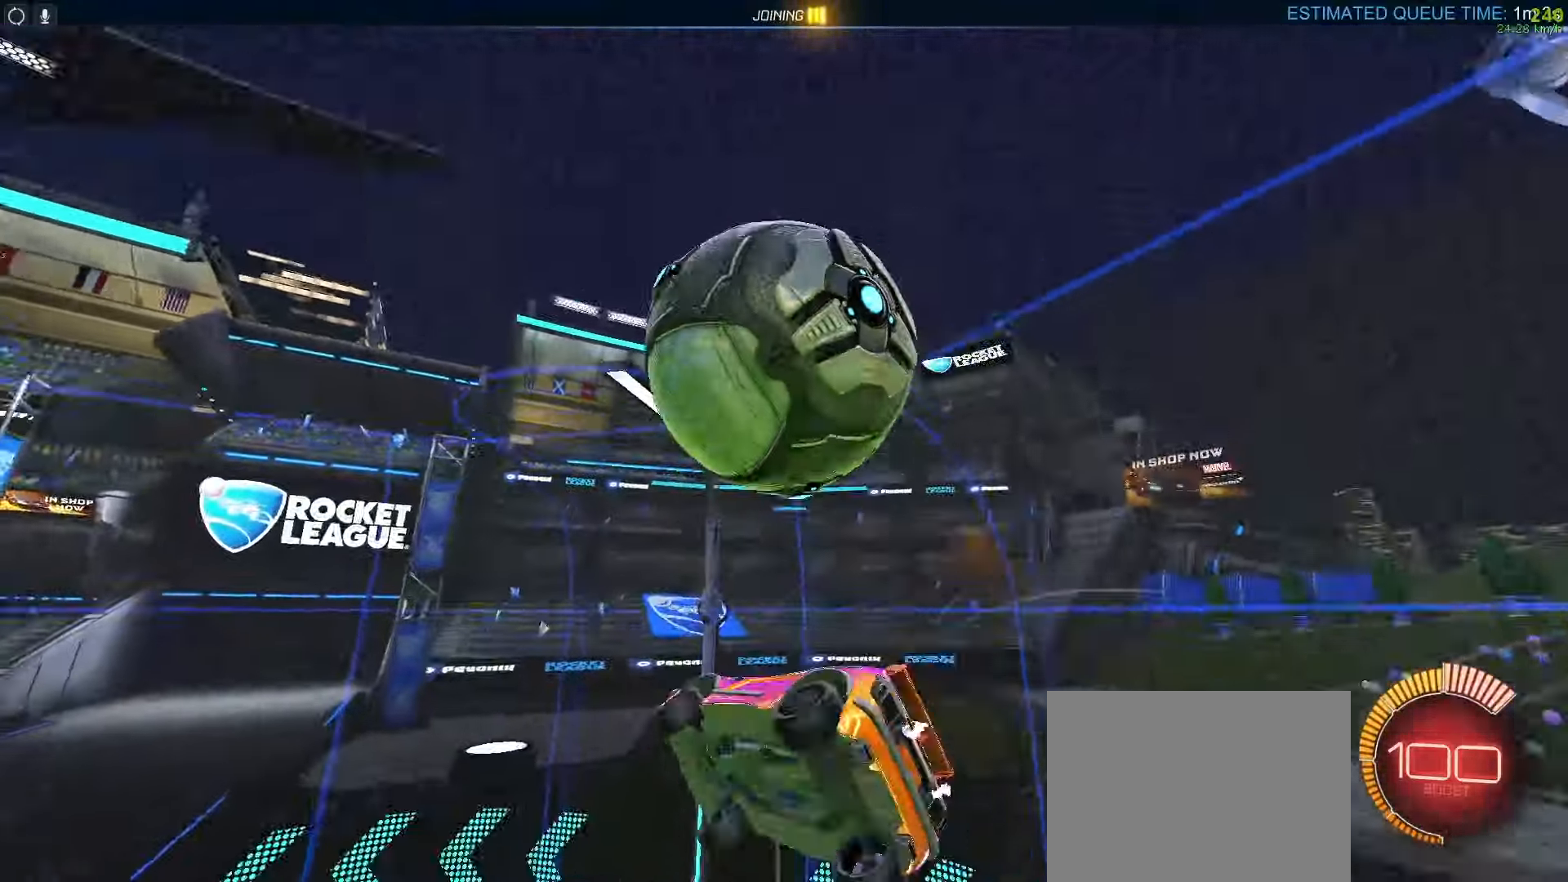
{"dt_ms": 500, "buttons": ["L1"], "left_stick": "center", "right_stick": "center", "events": []}
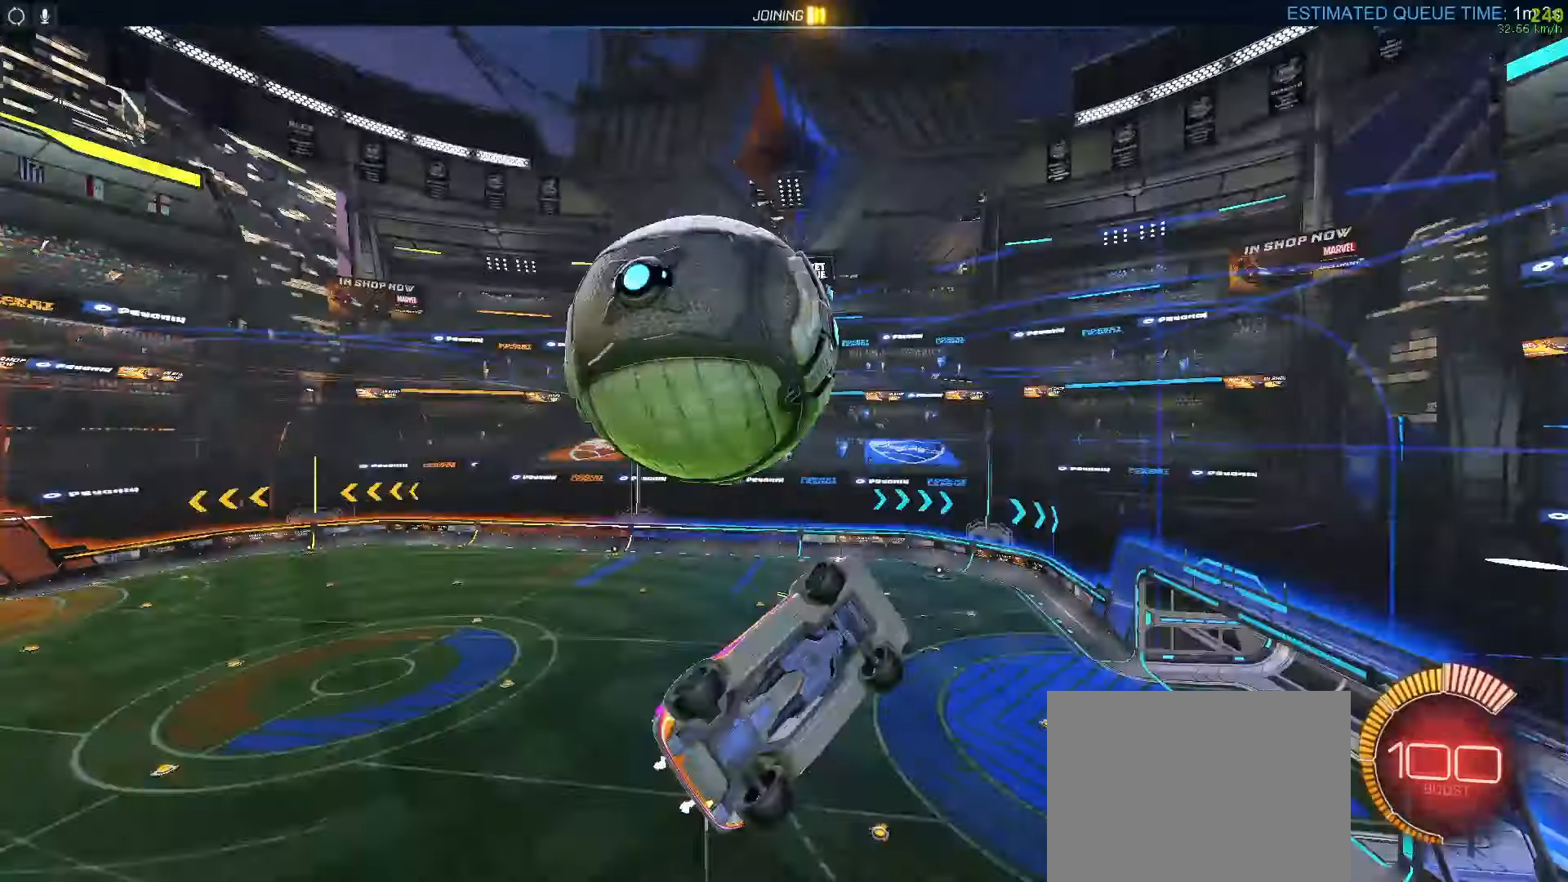
{"dt_ms": 500, "buttons": [], "left_stick": "center", "right_stick": "center", "events": [[133, "L1", "up"]]}
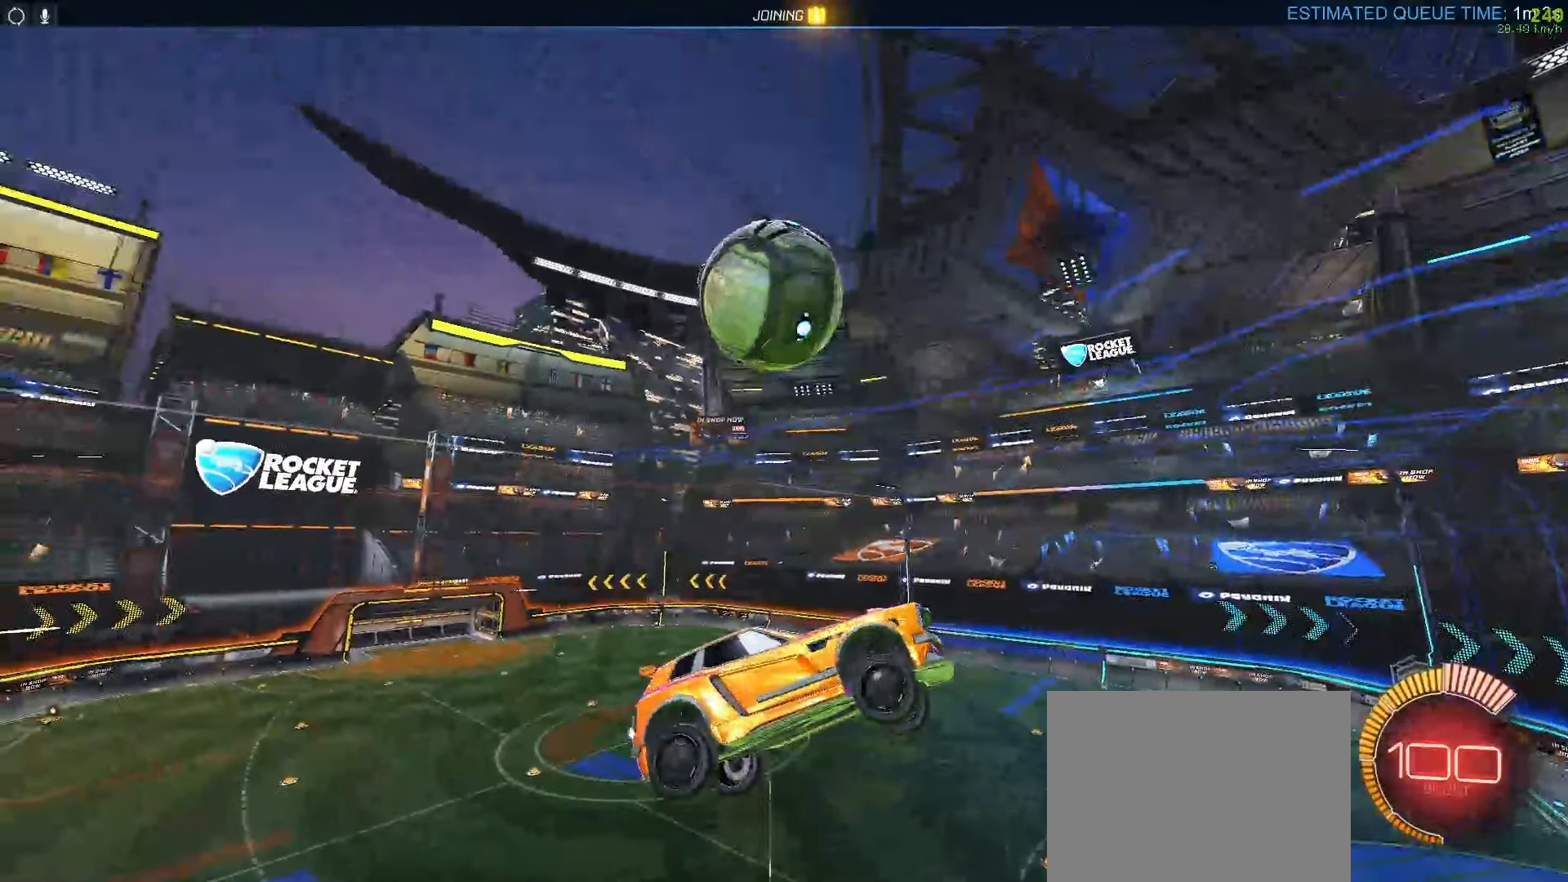
{"dt_ms": 500, "buttons": [], "left_stick": "center", "right_stick": "center", "events": []}
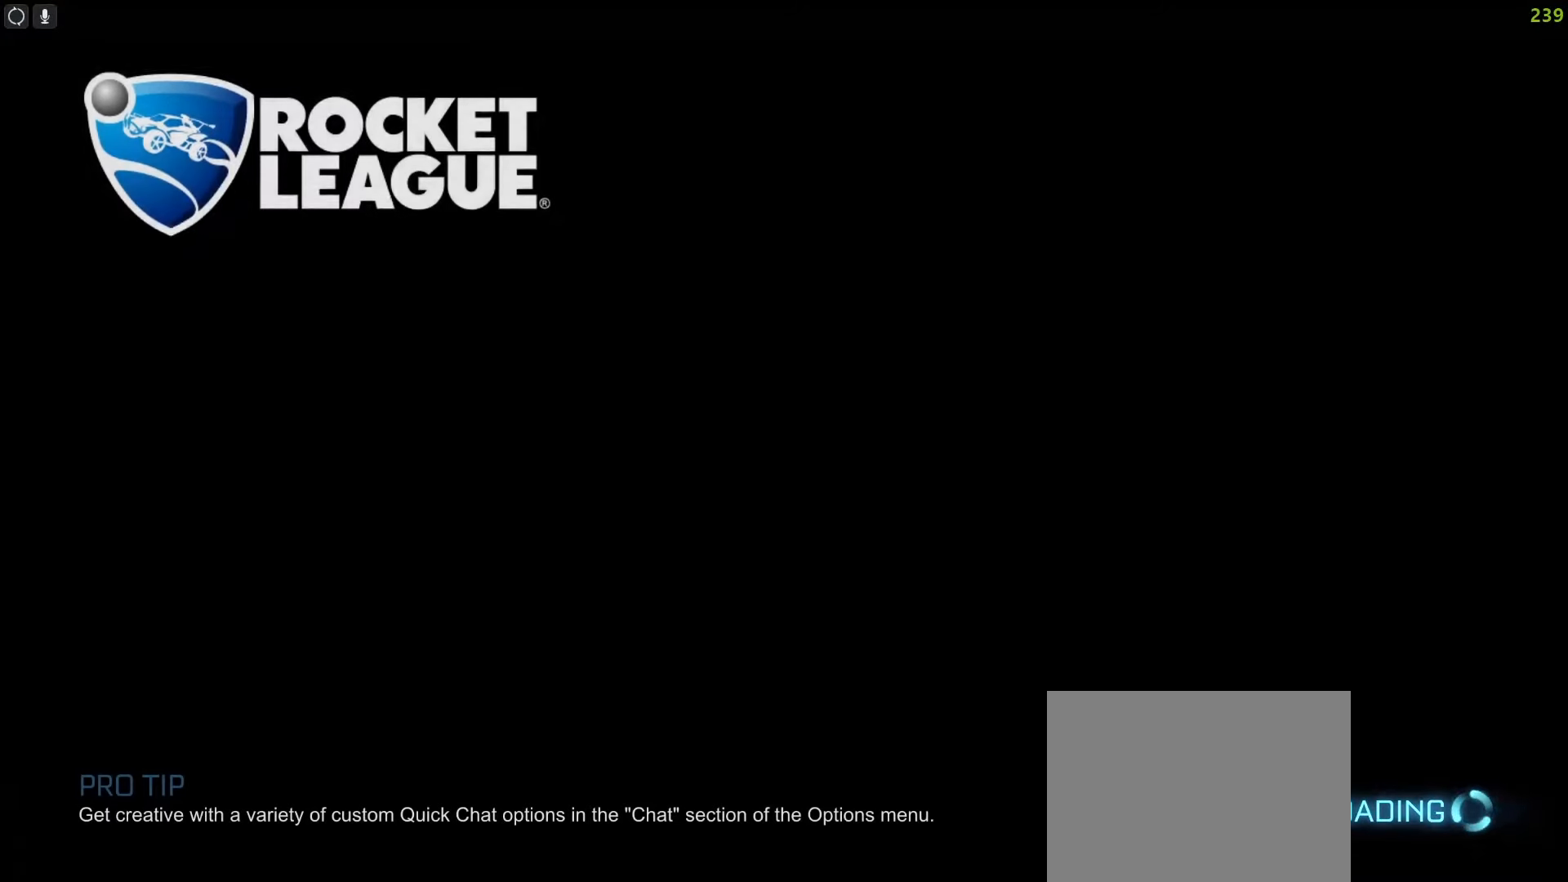
{"dt_ms": 500, "buttons": [], "left_stick": "center", "right_stick": "center", "events": []}